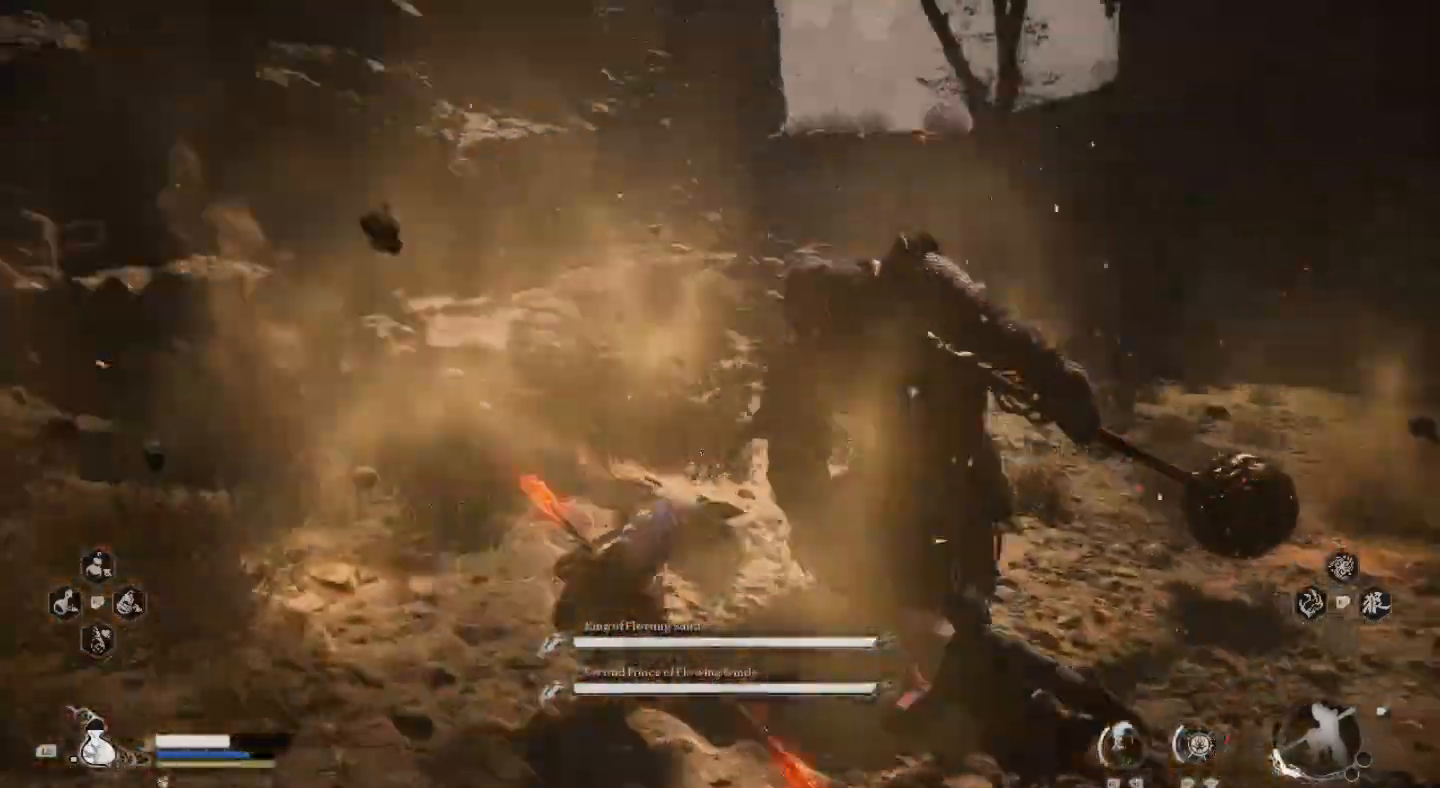
Gameplay with a controller (PlayStation layout); each line is a JSON object with the inputs held at the frame after it. "events" lists button and stick changes between this image and that frame as [ms after this image, input, new state], when the widget could be followed in between.
{"buttons": ["SQUARE"], "left_stick": "center", "right_stick": "center", "events": [[33, "left_stick", "center"], [100, "SQUARE", "up"], [167, "SQUARE", "down"], [233, "SQUARE", "up"], [333, "SQUARE", "down"], [433, "SQUARE", "up"], [500, "SQUARE", "down"]]}
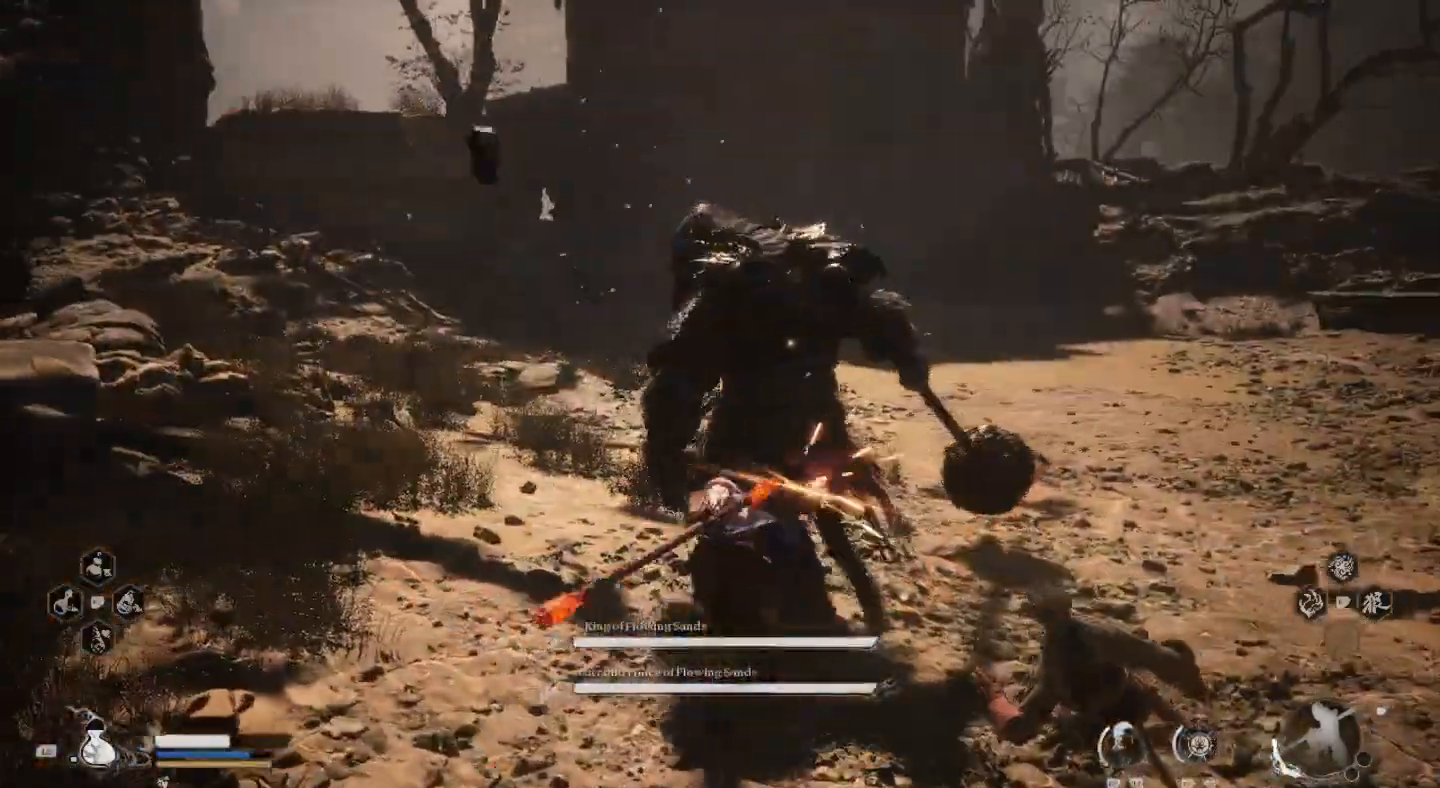
{"buttons": ["SQUARE"], "left_stick": "center", "right_stick": "center", "events": [[100, "SQUARE", "up"], [167, "SQUARE", "down"], [267, "SQUARE", "up"], [333, "SQUARE", "down"], [433, "SQUARE", "up"], [500, "SQUARE", "down"]]}
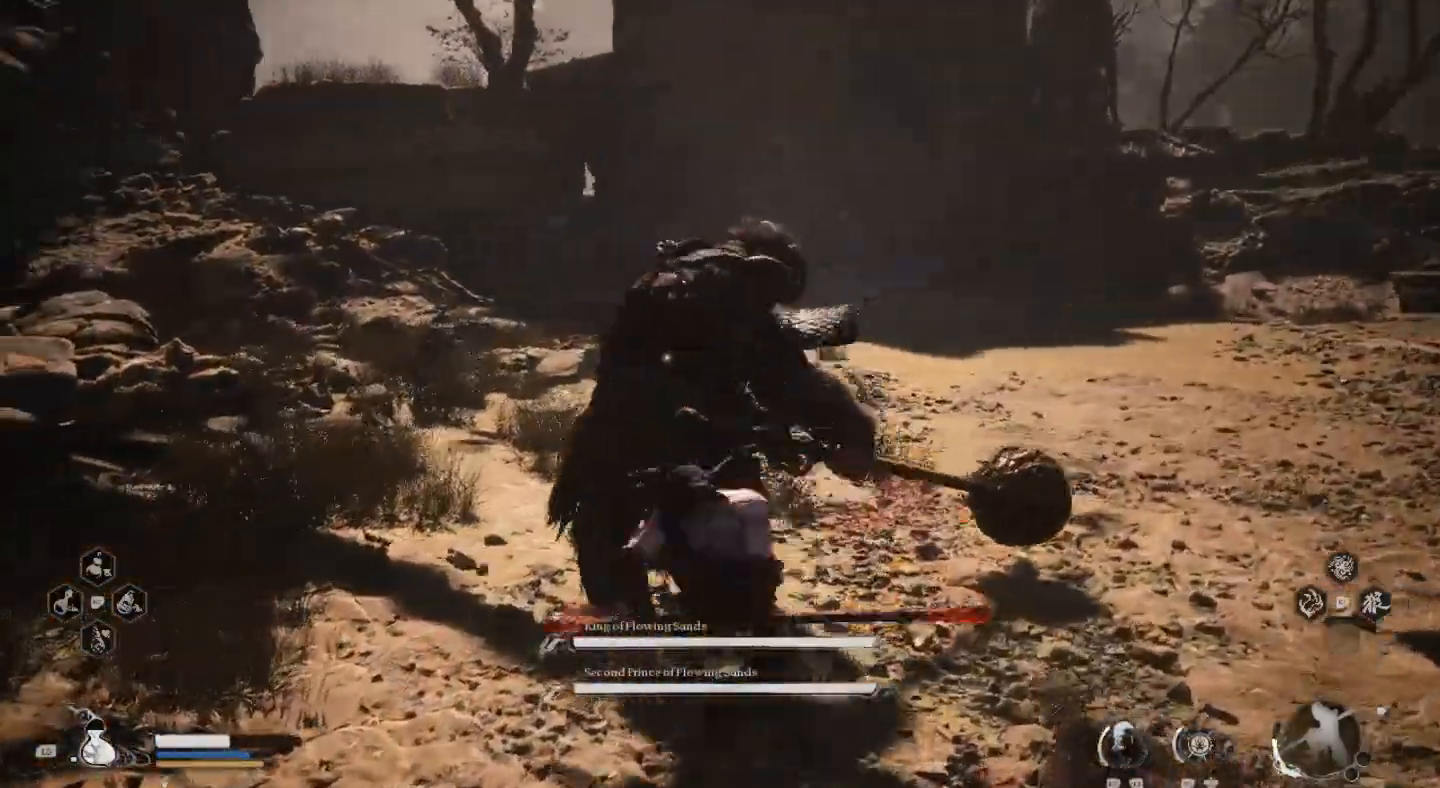
{"buttons": ["R2"], "left_stick": "center", "right_stick": "center", "events": [[100, "SQUARE", "up"], [233, "R2", "down"], [300, "SQUARE", "down"], [400, "SQUARE", "up"]]}
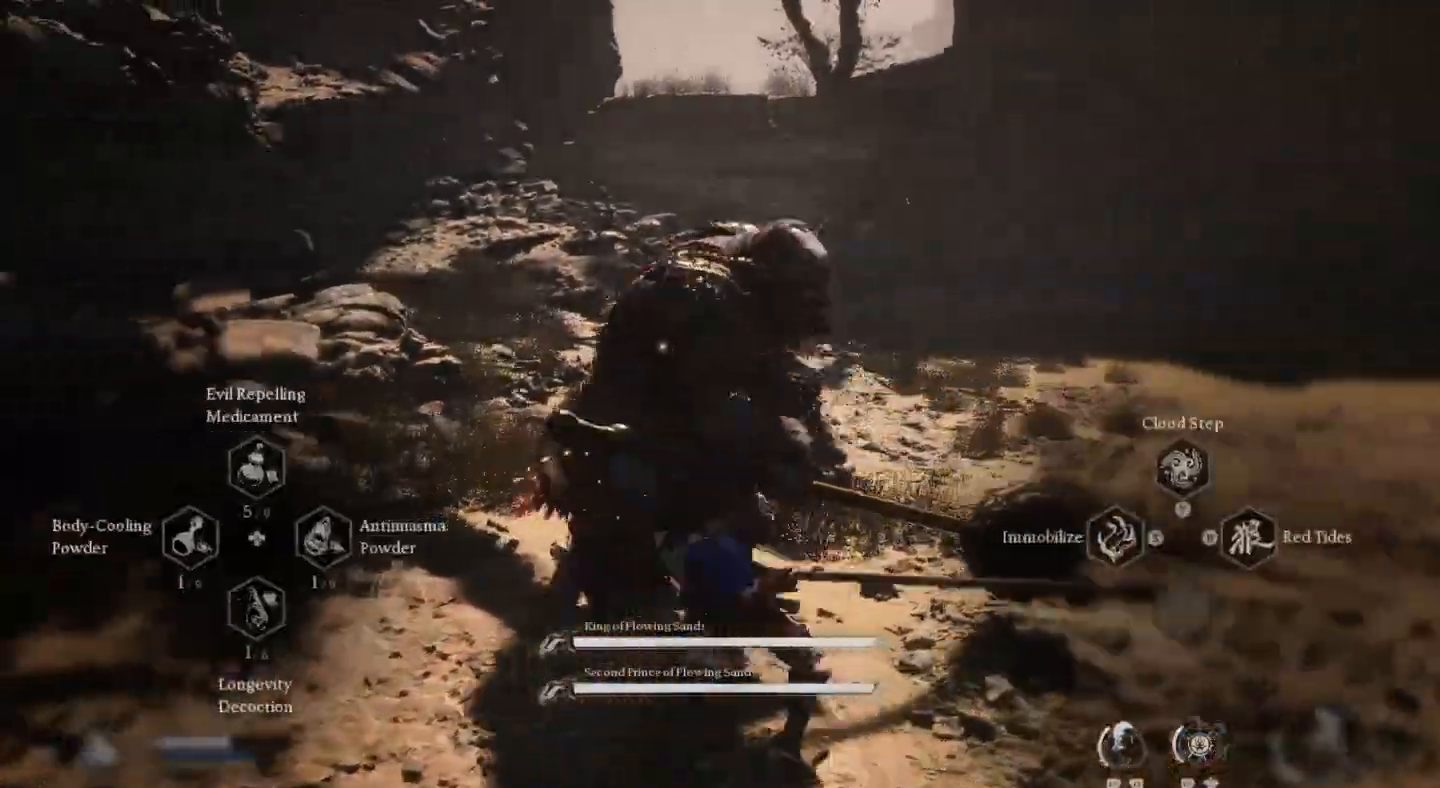
{"buttons": ["R2"], "left_stick": "center", "right_stick": "center", "events": [[367, "SQUARE", "down"], [467, "SQUARE", "up"]]}
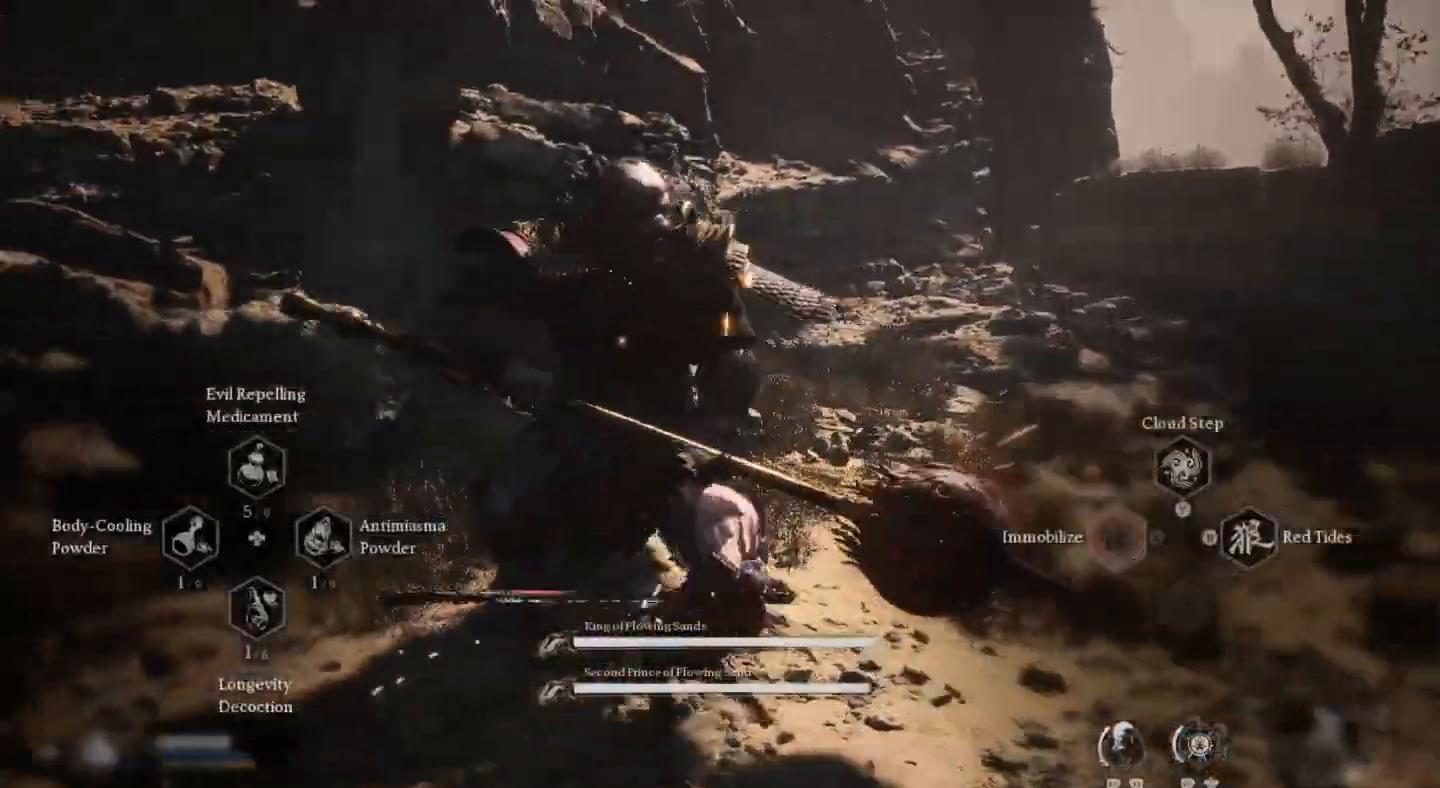
{"buttons": ["SQUARE"], "left_stick": "center", "right_stick": "center", "events": [[367, "R2", "up"], [500, "SQUARE", "down"]]}
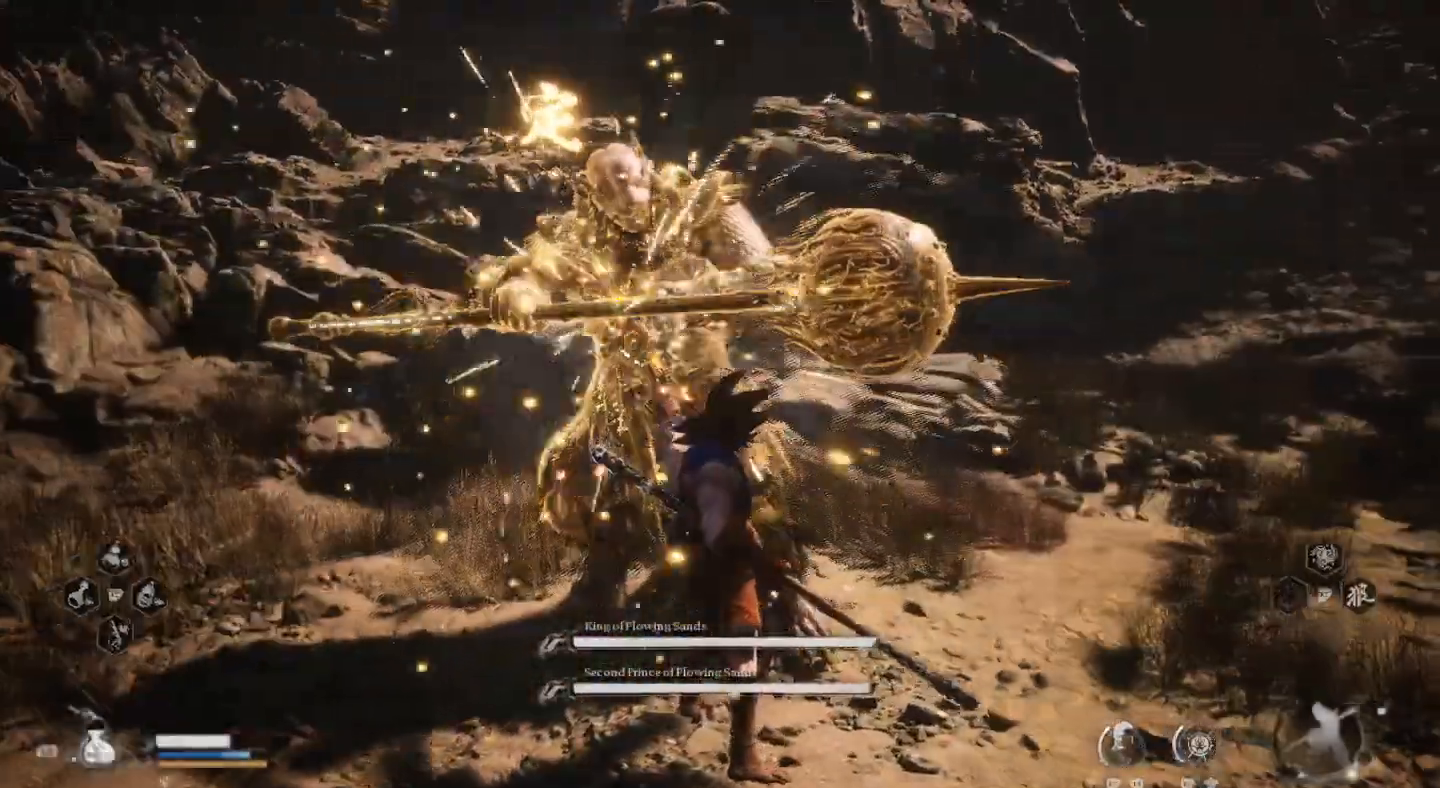
{"buttons": ["SQUARE"], "left_stick": "center", "right_stick": "center", "events": [[100, "SQUARE", "up"], [167, "SQUARE", "down"], [267, "SQUARE", "up"], [333, "SQUARE", "down"], [433, "SQUARE", "up"], [500, "SQUARE", "down"]]}
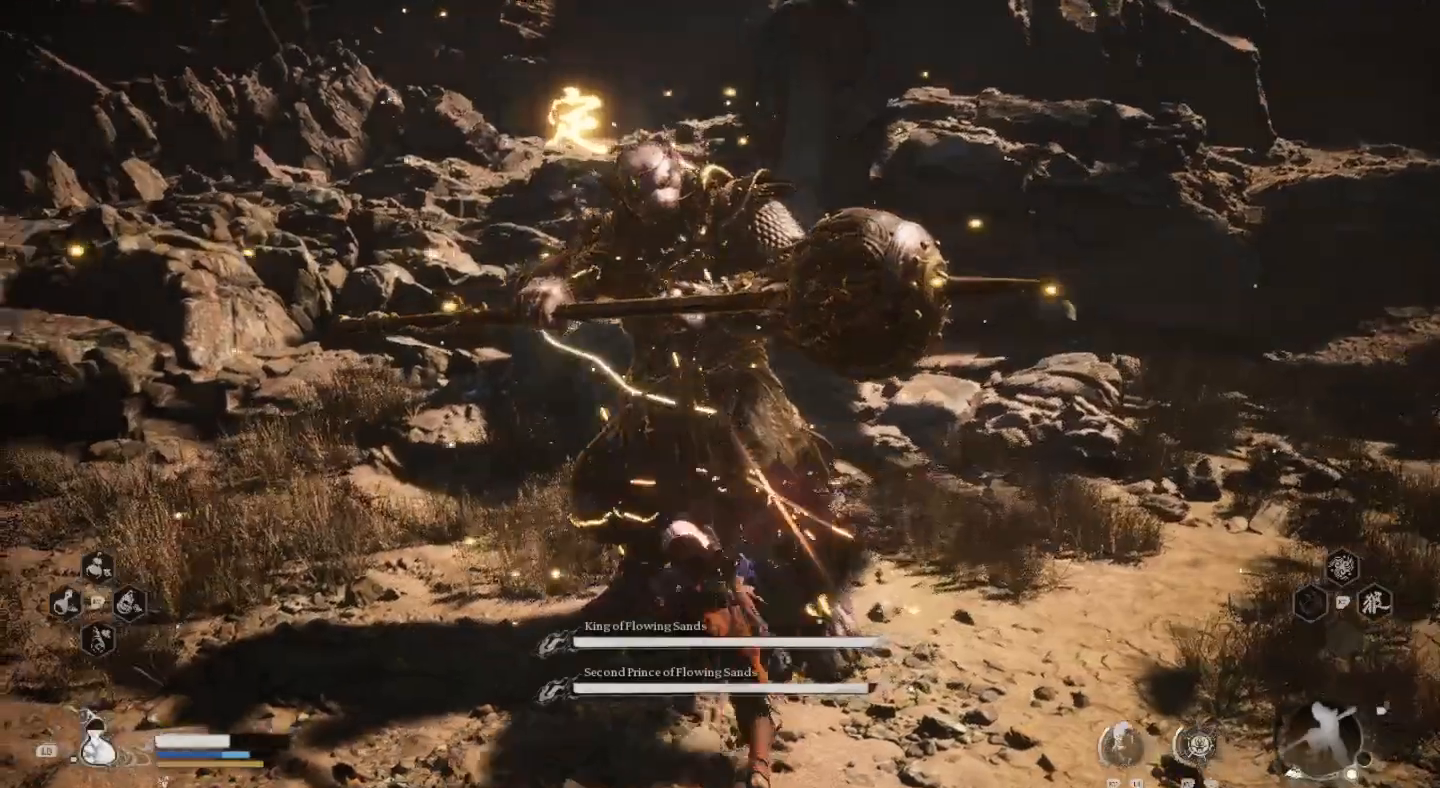
{"buttons": [], "left_stick": "center", "right_stick": "center", "events": [[100, "SQUARE", "up"], [167, "SQUARE", "down"], [267, "SQUARE", "up"], [367, "SQUARE", "down"], [467, "SQUARE", "up"]]}
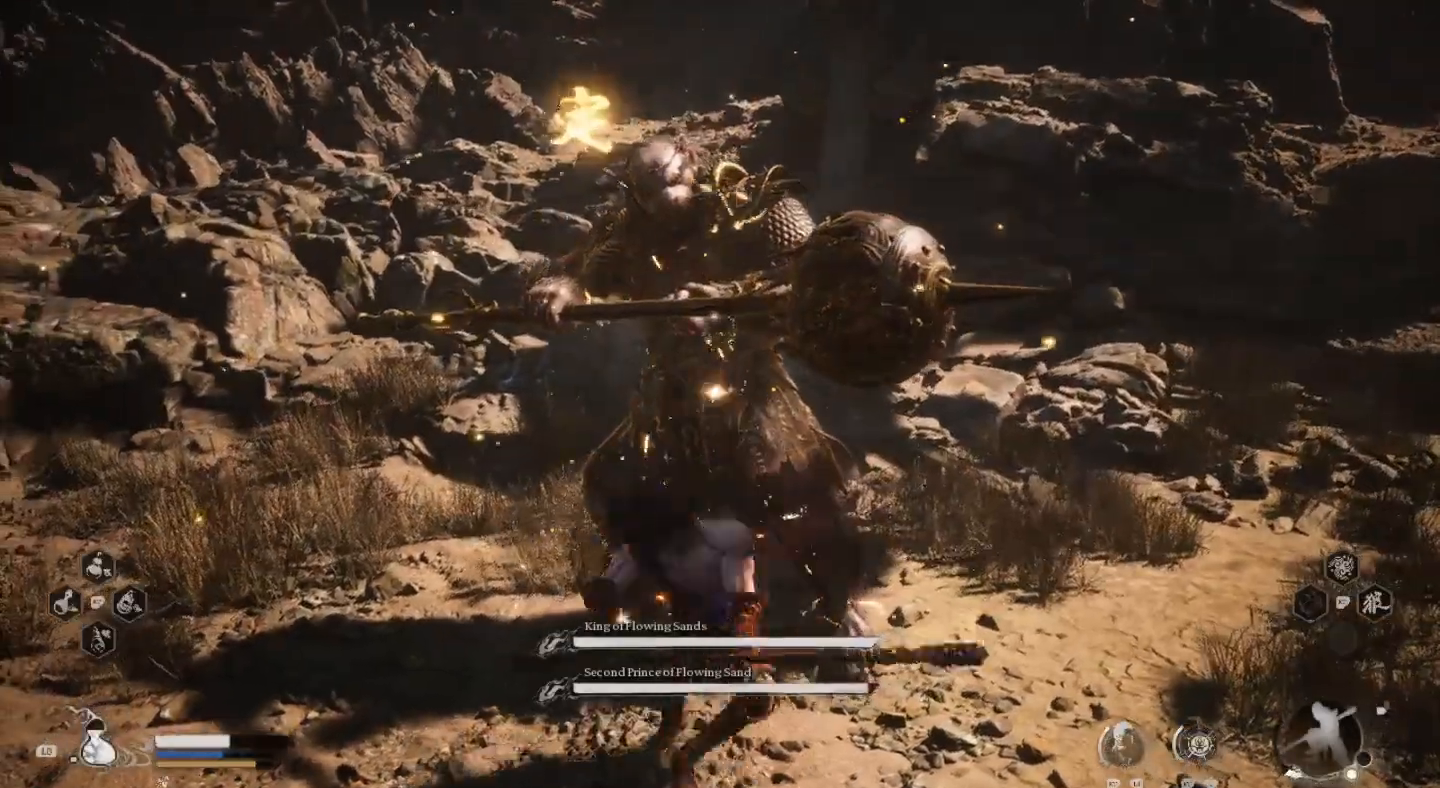
{"buttons": ["SQUARE"], "left_stick": "center", "right_stick": "center", "events": [[67, "SQUARE", "down"], [167, "SQUARE", "up"], [267, "SQUARE", "down"], [367, "SQUARE", "up"], [467, "SQUARE", "down"]]}
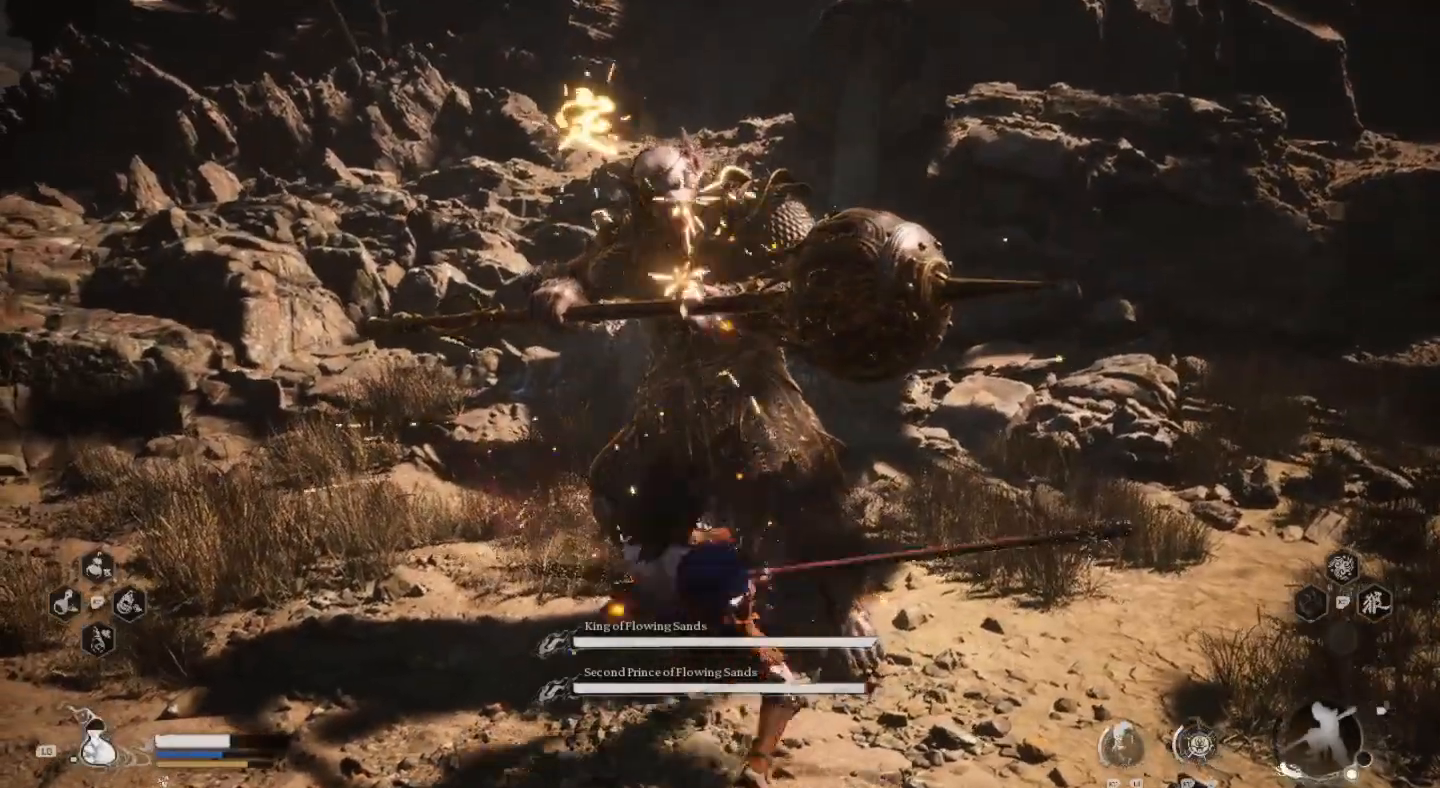
{"buttons": [], "left_stick": "center", "right_stick": "center", "events": [[67, "SQUARE", "up"], [167, "SQUARE", "down"], [267, "SQUARE", "up"], [367, "SQUARE", "down"], [467, "SQUARE", "up"]]}
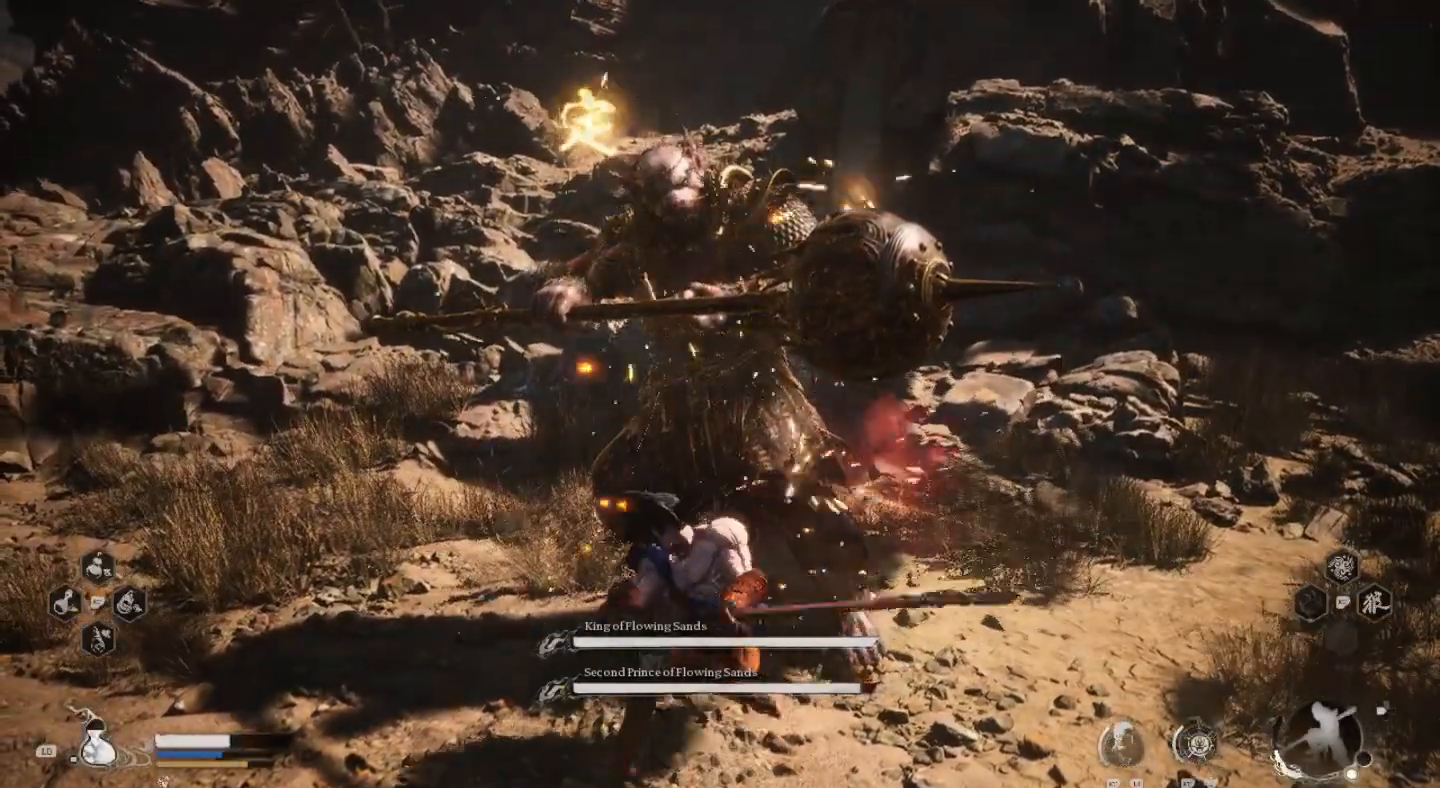
{"buttons": ["SQUARE"], "left_stick": "center", "right_stick": "center", "events": [[33, "SQUARE", "down"], [167, "SQUARE", "up"], [233, "SQUARE", "down"], [367, "SQUARE", "up"], [433, "SQUARE", "down"]]}
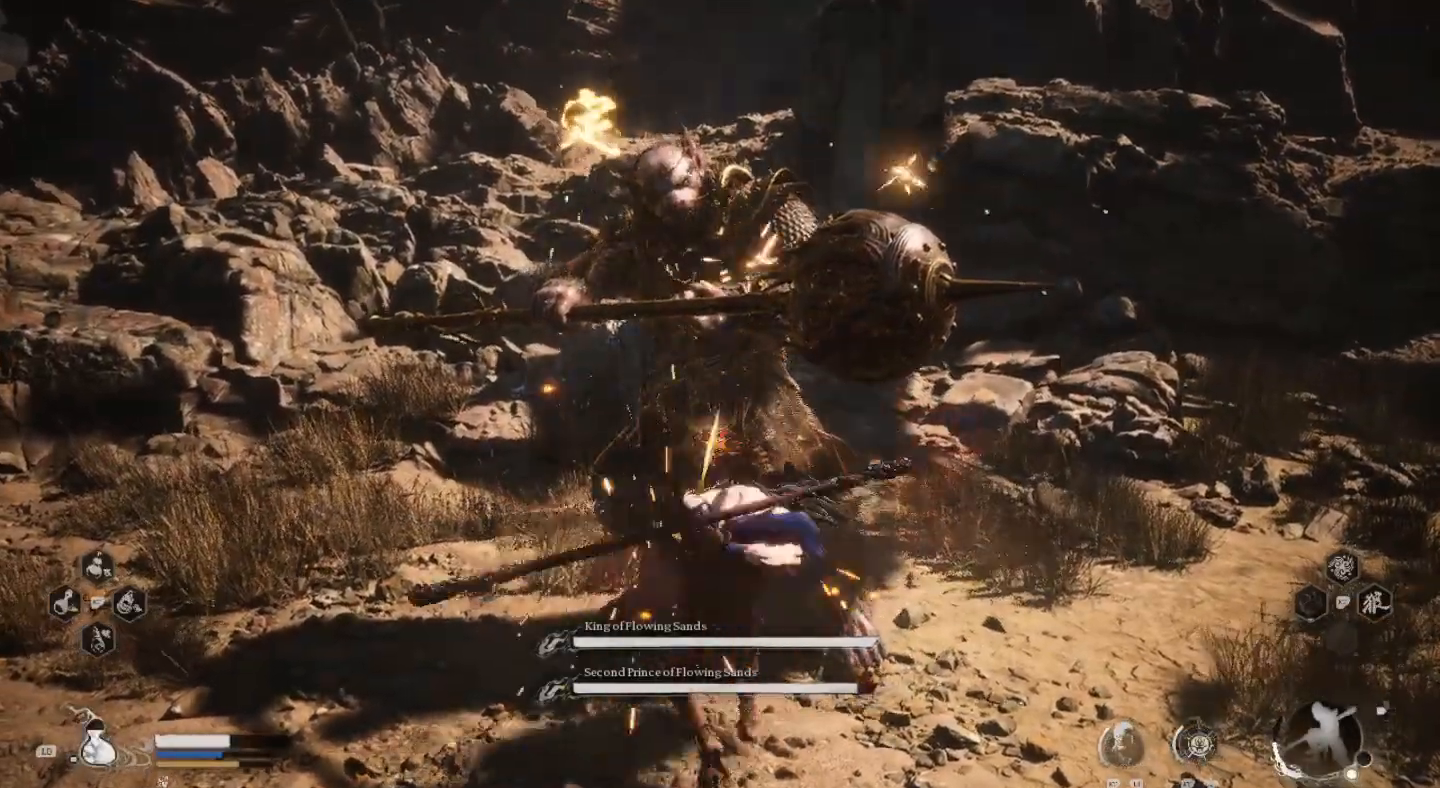
{"buttons": [], "left_stick": "center", "right_stick": "center", "events": [[33, "SQUARE", "up"], [133, "SQUARE", "down"], [233, "SQUARE", "up"], [333, "SQUARE", "down"], [433, "SQUARE", "up"]]}
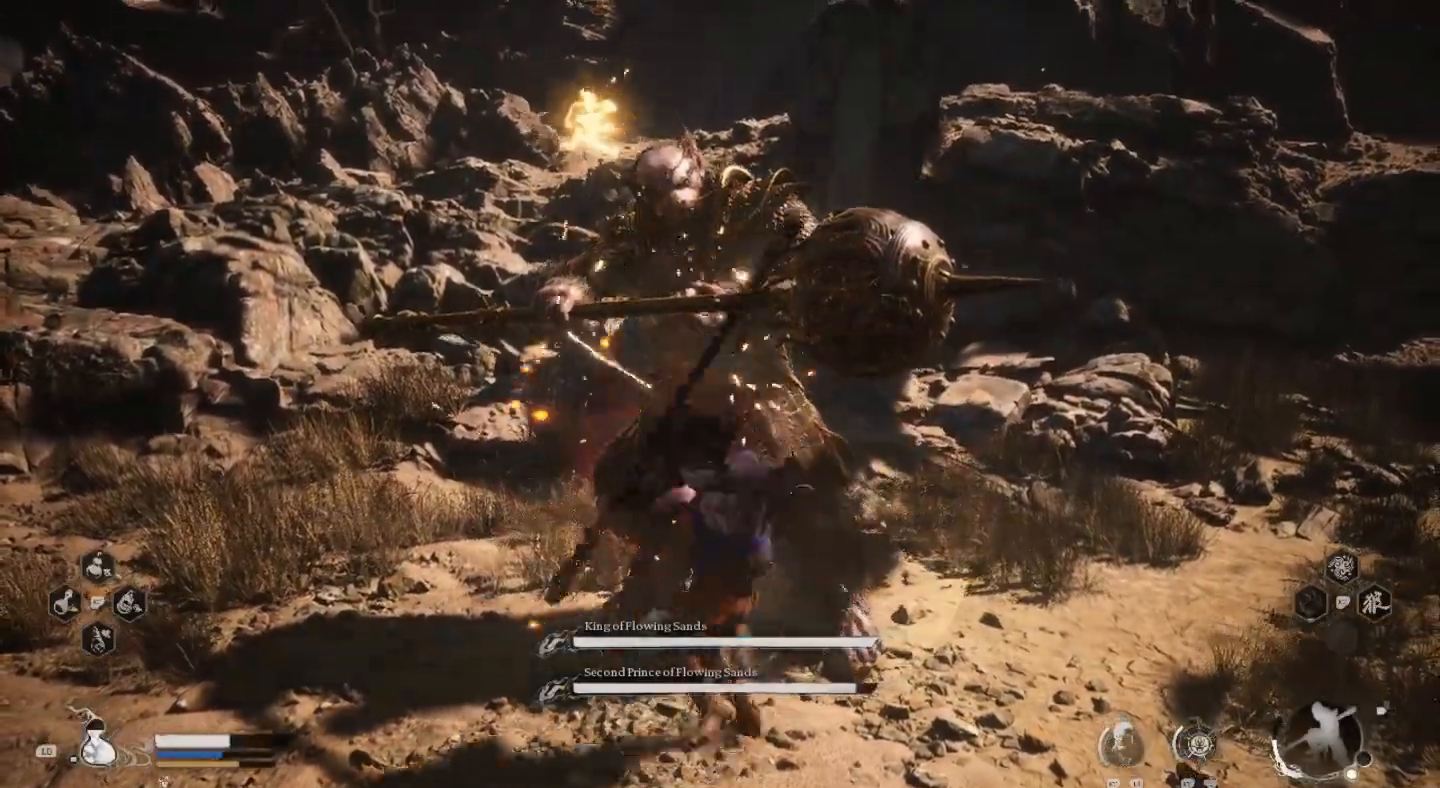
{"buttons": [], "left_stick": "center", "right_stick": "center", "events": [[33, "SQUARE", "down"], [133, "SQUARE", "up"], [200, "SQUARE", "down"], [333, "SQUARE", "up"], [400, "SQUARE", "down"], [500, "SQUARE", "up"]]}
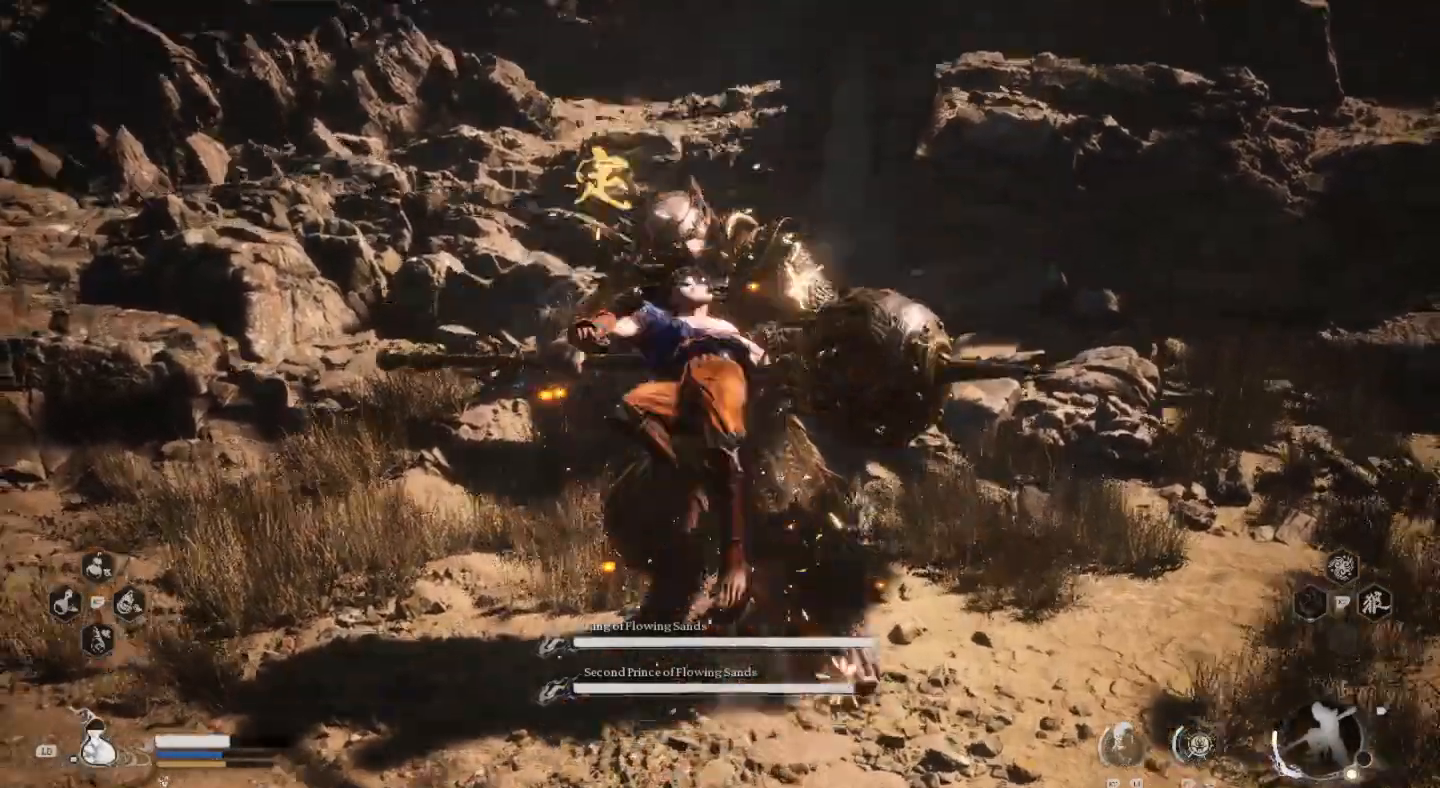
{"buttons": ["SQUARE"], "left_stick": "center", "right_stick": "center", "events": [[133, "SQUARE", "down"], [200, "SQUARE", "up"], [300, "SQUARE", "down"], [400, "SQUARE", "up"], [500, "SQUARE", "down"]]}
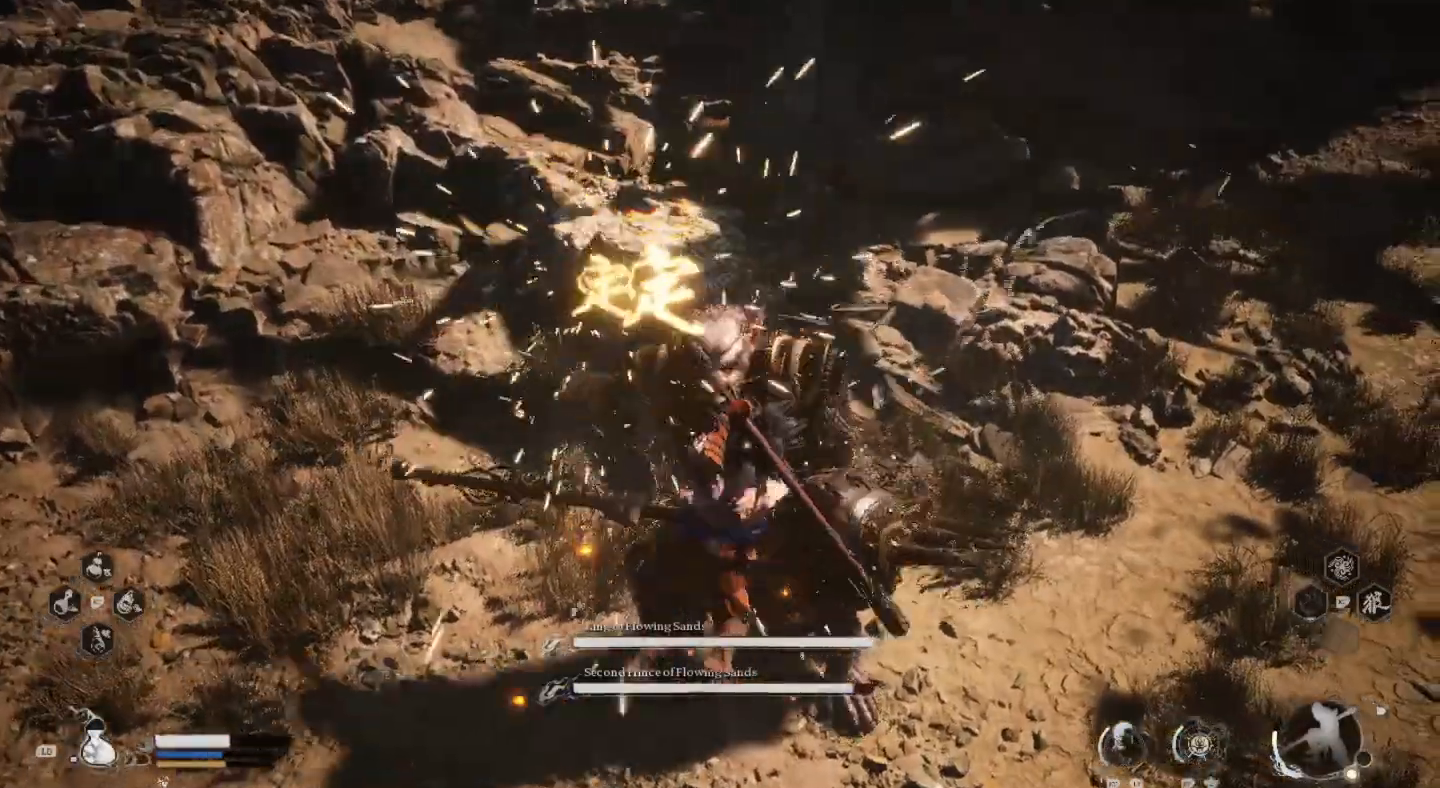
{"buttons": [], "left_stick": "up", "right_stick": "center", "events": [[100, "SQUARE", "up"], [100, "left_stick", "up"], [167, "SQUARE", "down"], [267, "SQUARE", "up"], [367, "SQUARE", "down"], [467, "SQUARE", "up"]]}
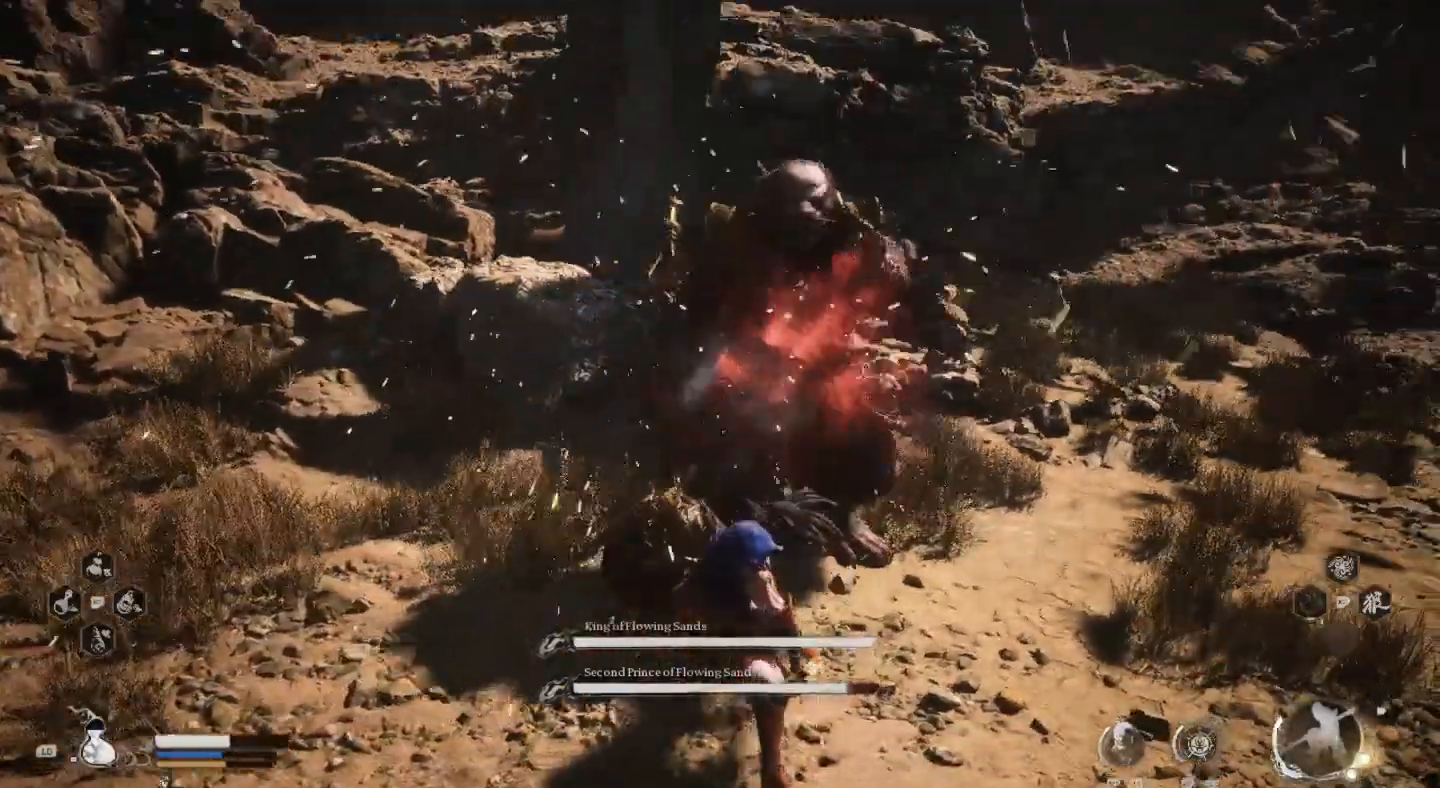
{"buttons": [], "left_stick": "up", "right_stick": "center", "events": [[33, "SQUARE", "down"], [100, "SQUARE", "up"], [233, "TRIANGLE", "down"], [300, "TRIANGLE", "up"], [400, "TRIANGLE", "down"], [467, "TRIANGLE", "up"]]}
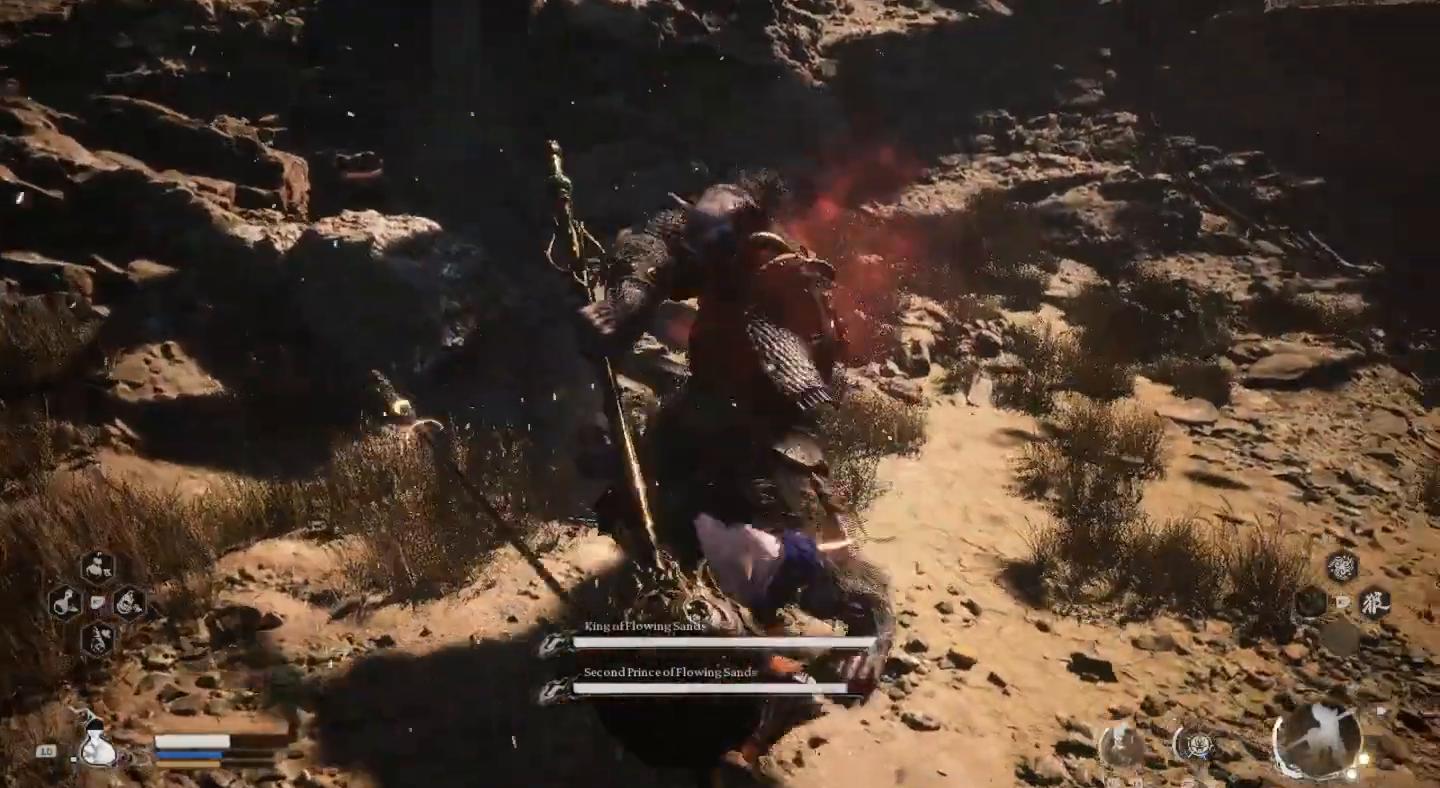
{"buttons": [], "left_stick": "up", "right_stick": "center", "events": [[67, "TRIANGLE", "down"], [133, "TRIANGLE", "up"], [233, "TRIANGLE", "down"], [333, "TRIANGLE", "up"], [400, "TRIANGLE", "down"], [500, "TRIANGLE", "up"]]}
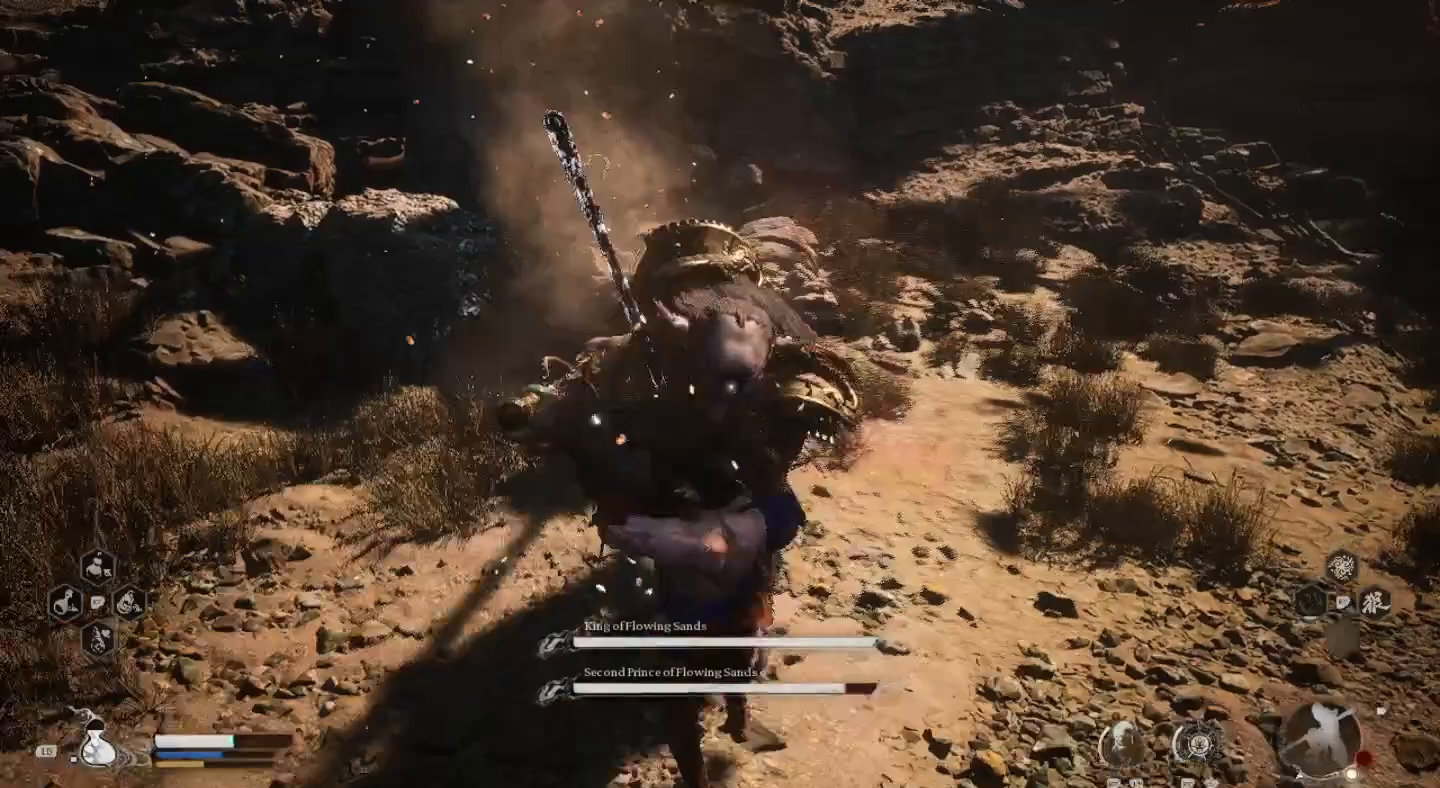
{"buttons": ["TRIANGLE"], "left_stick": "up", "right_stick": "center", "events": [[100, "TRIANGLE", "down"], [200, "TRIANGLE", "up"], [300, "TRIANGLE", "down"], [367, "TRIANGLE", "up"], [467, "TRIANGLE", "down"]]}
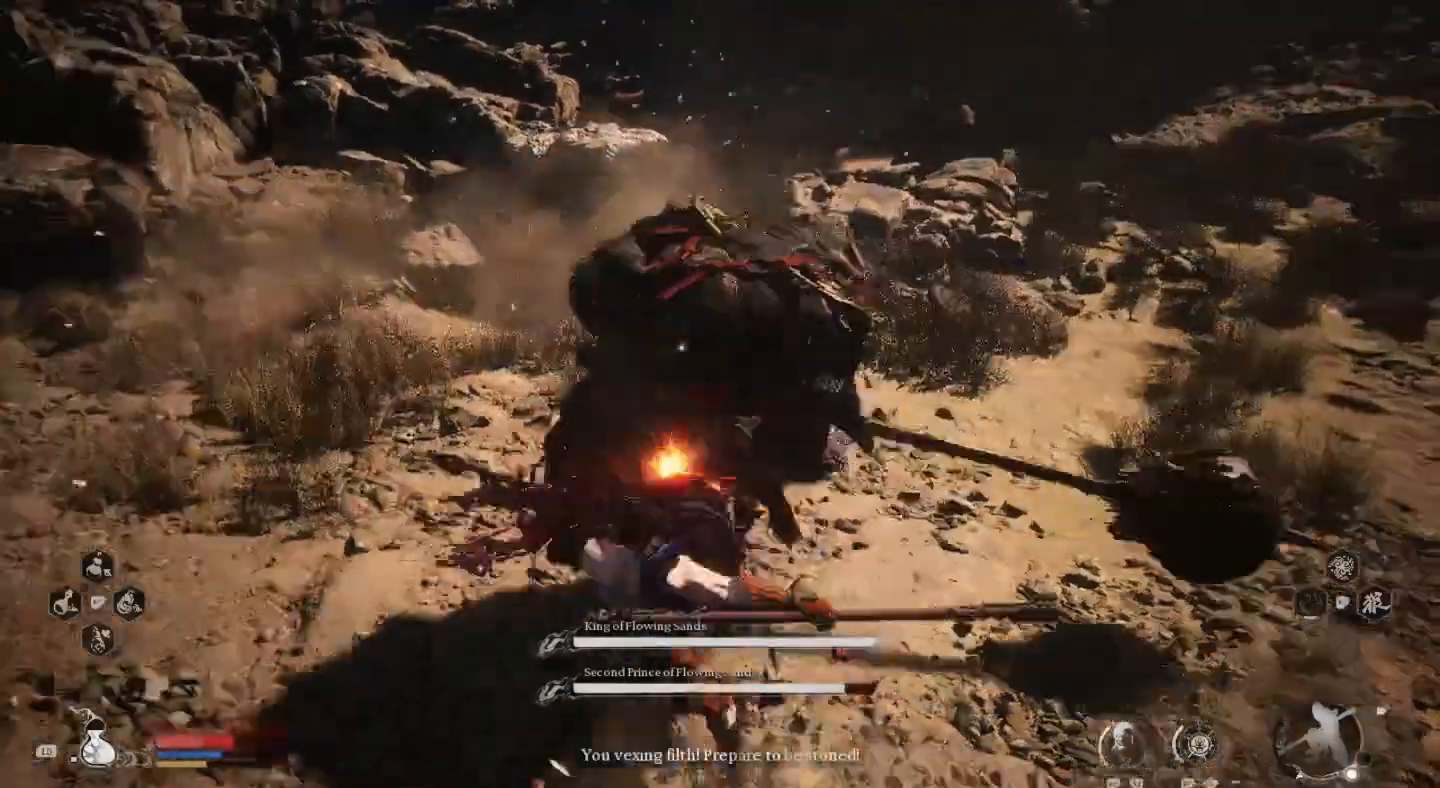
{"buttons": [], "left_stick": "down-left", "right_stick": "center", "events": [[33, "TRIANGLE", "up"], [133, "TRIANGLE", "down"], [233, "TRIANGLE", "up"], [367, "CIRCLE", "down"], [367, "left_stick", "left"], [433, "left_stick", "down-left"], [467, "CIRCLE", "up"]]}
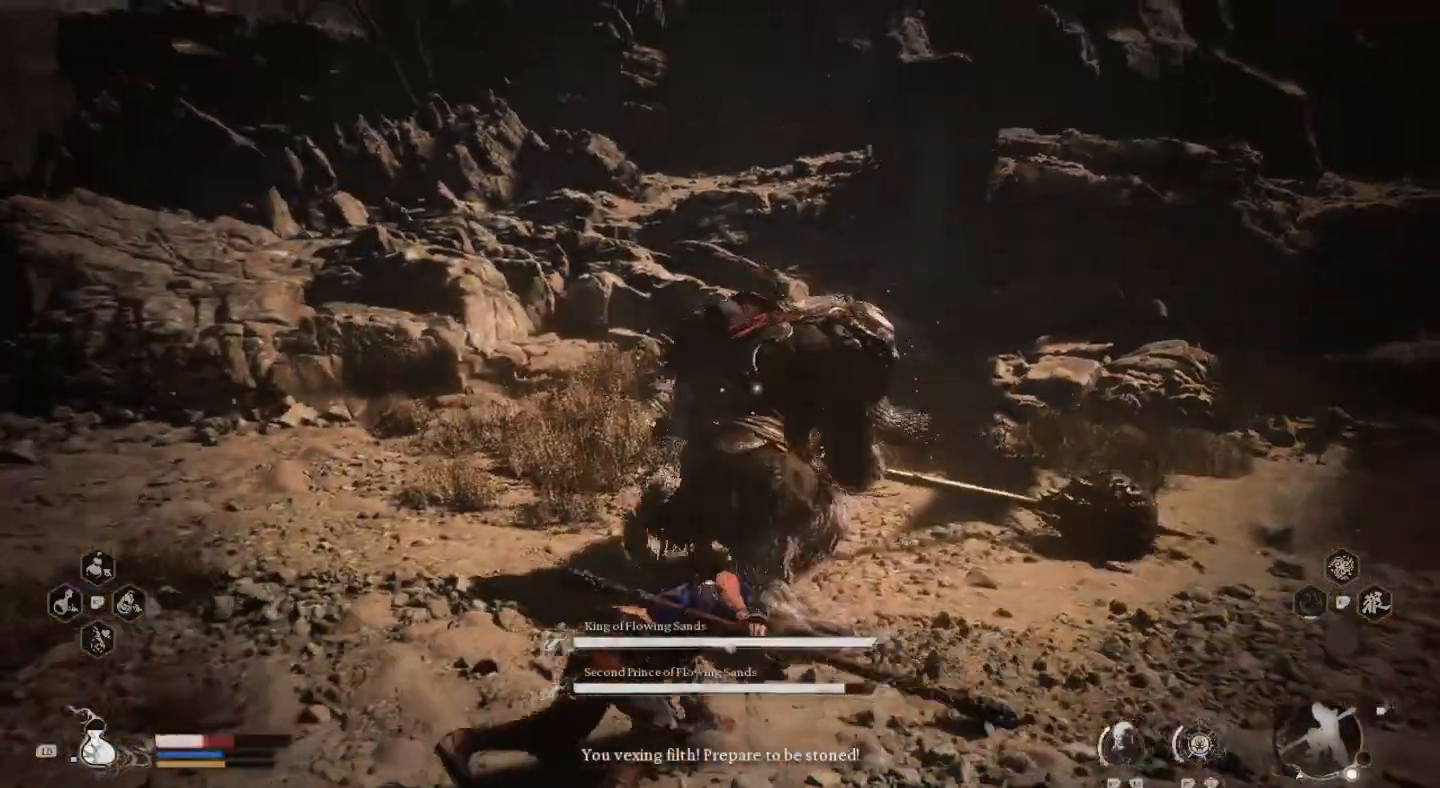
{"buttons": ["L3"], "left_stick": "down", "right_stick": "center", "events": [[33, "left_stick", "down"], [67, "CIRCLE", "down"], [167, "CIRCLE", "up"], [267, "CIRCLE", "down"], [300, "L3", "down"], [367, "CIRCLE", "up"]]}
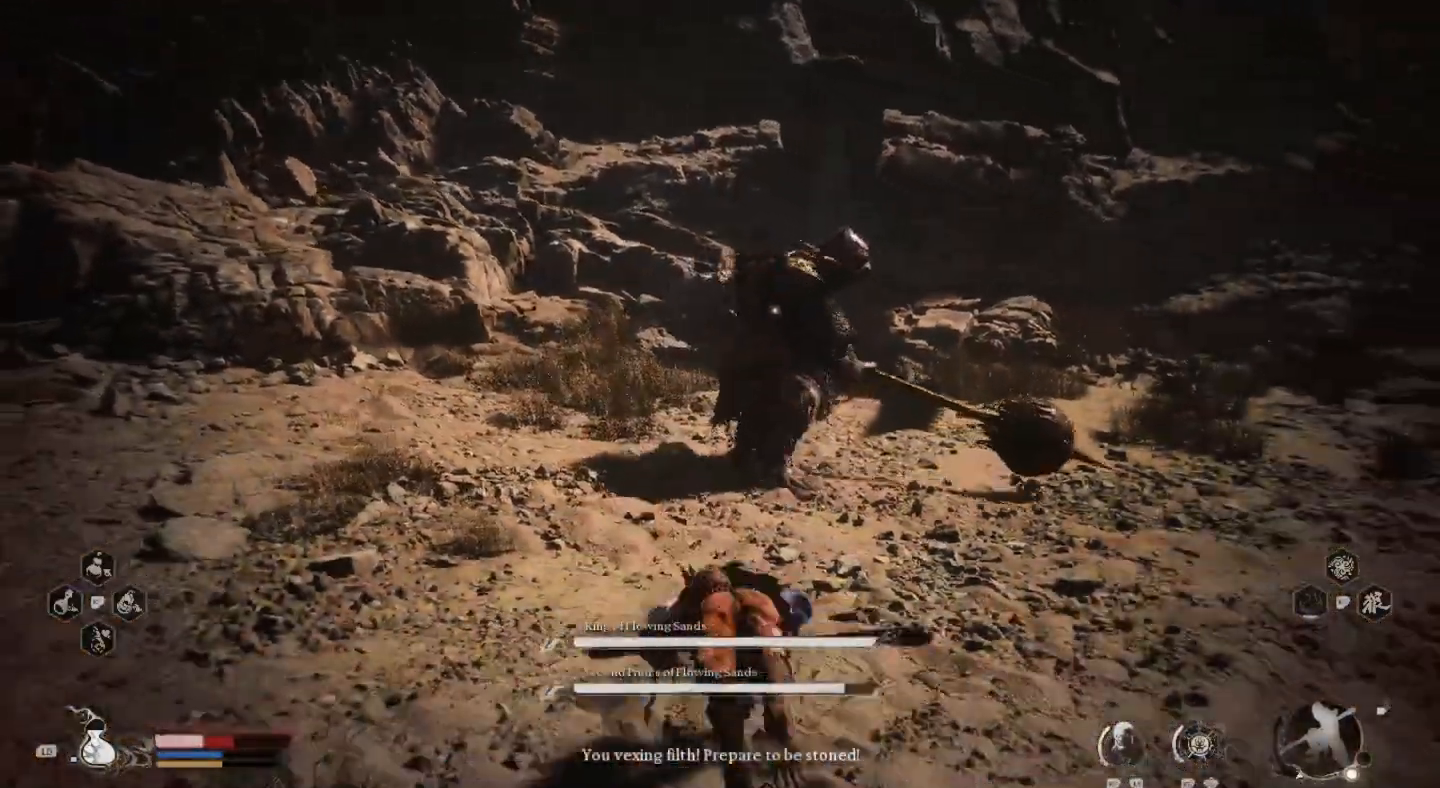
{"buttons": [], "left_stick": "down", "right_stick": "center", "events": [[400, "L3", "up"]]}
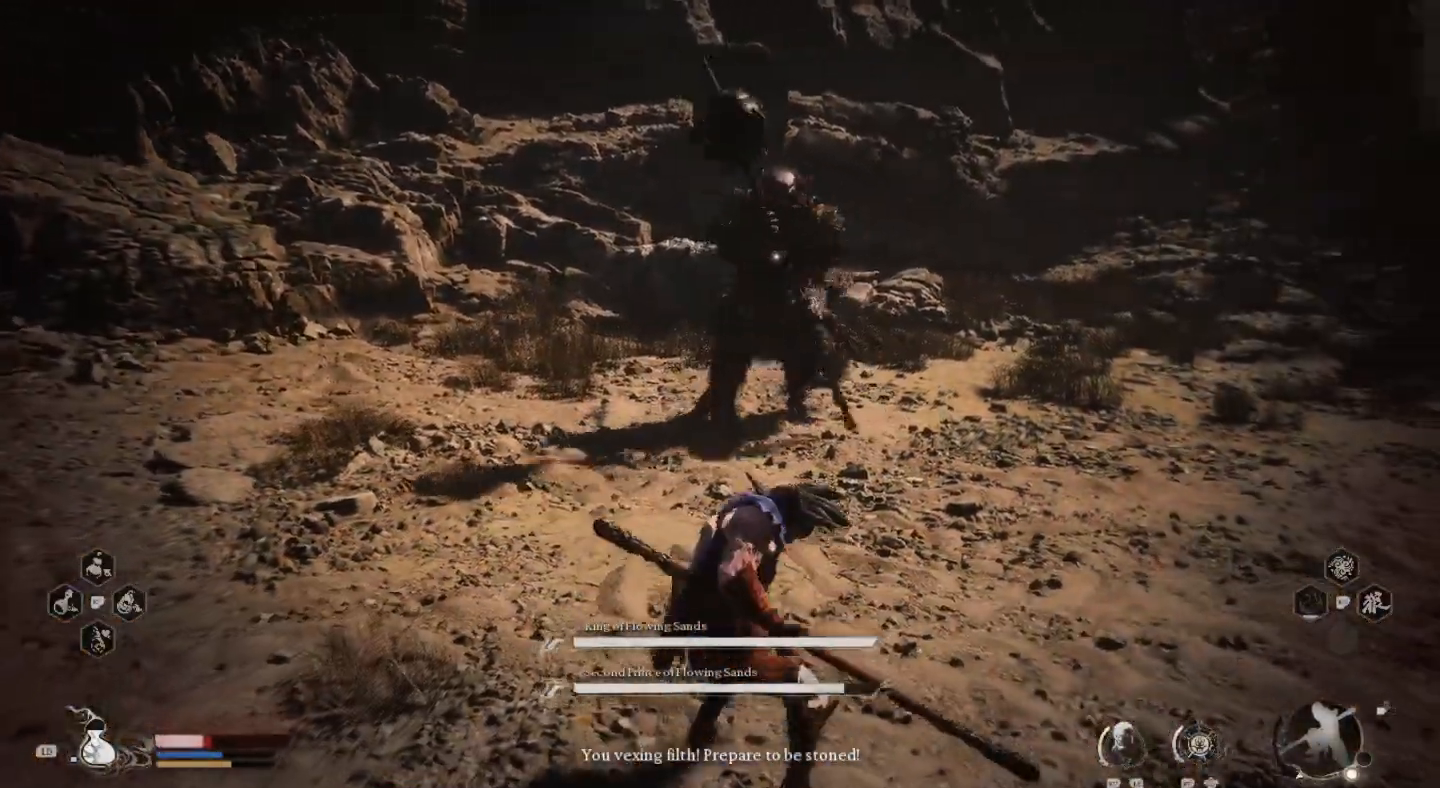
{"buttons": ["L1"], "left_stick": "down", "right_stick": "center", "events": [[467, "L1", "down"]]}
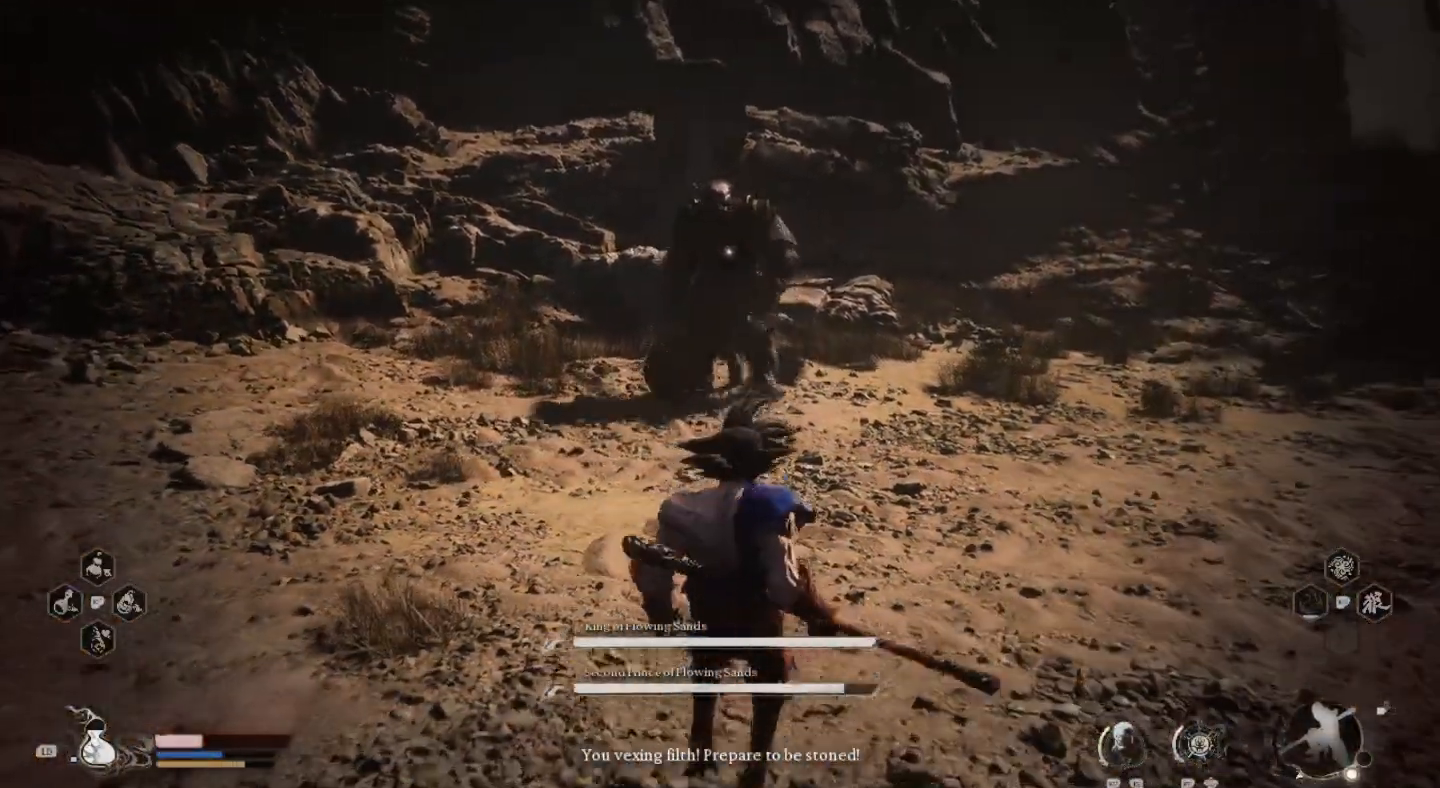
{"buttons": [], "left_stick": "down-right", "right_stick": "center", "events": [[100, "L1", "up"], [300, "left_stick", "down-right"]]}
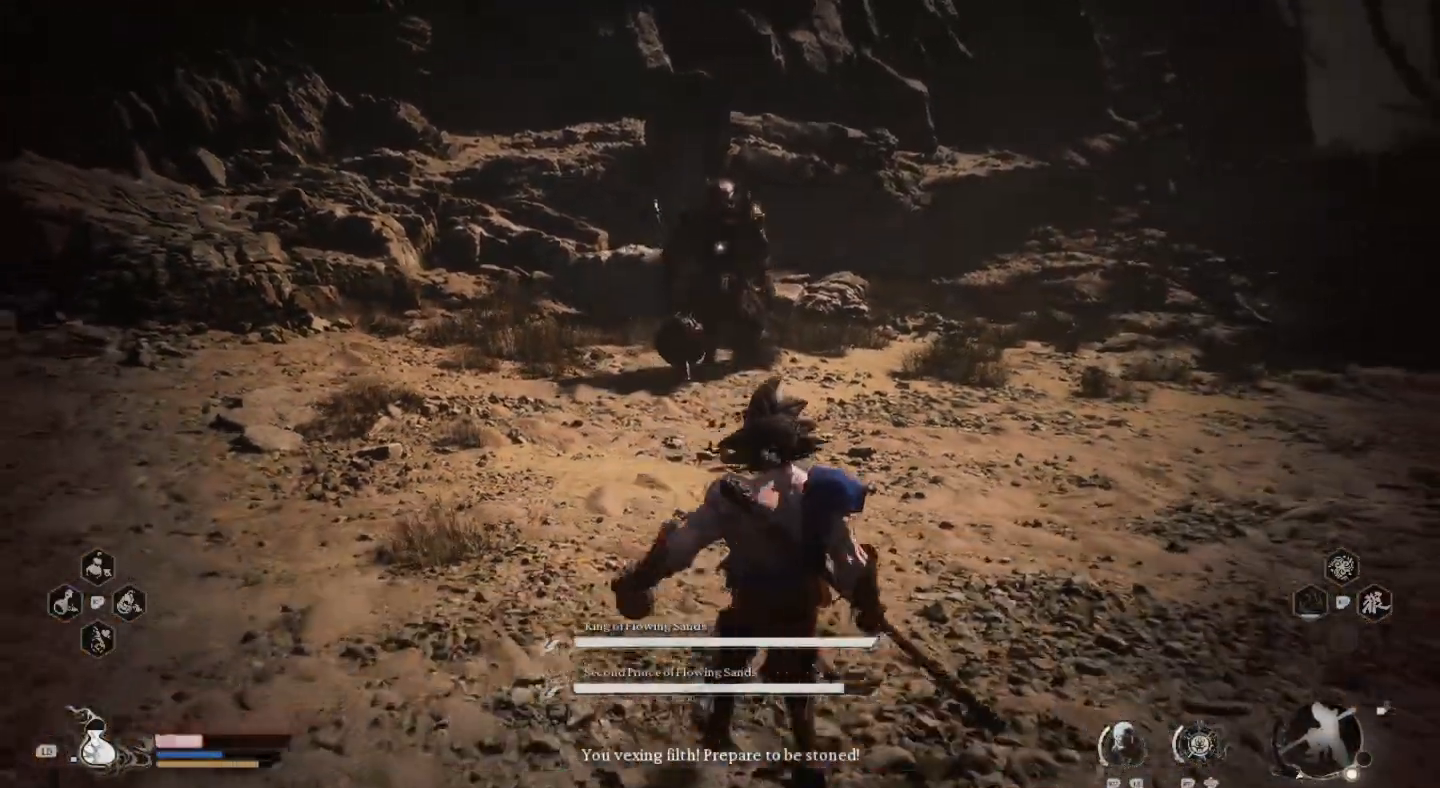
{"buttons": [], "left_stick": "down-right", "right_stick": "center", "events": []}
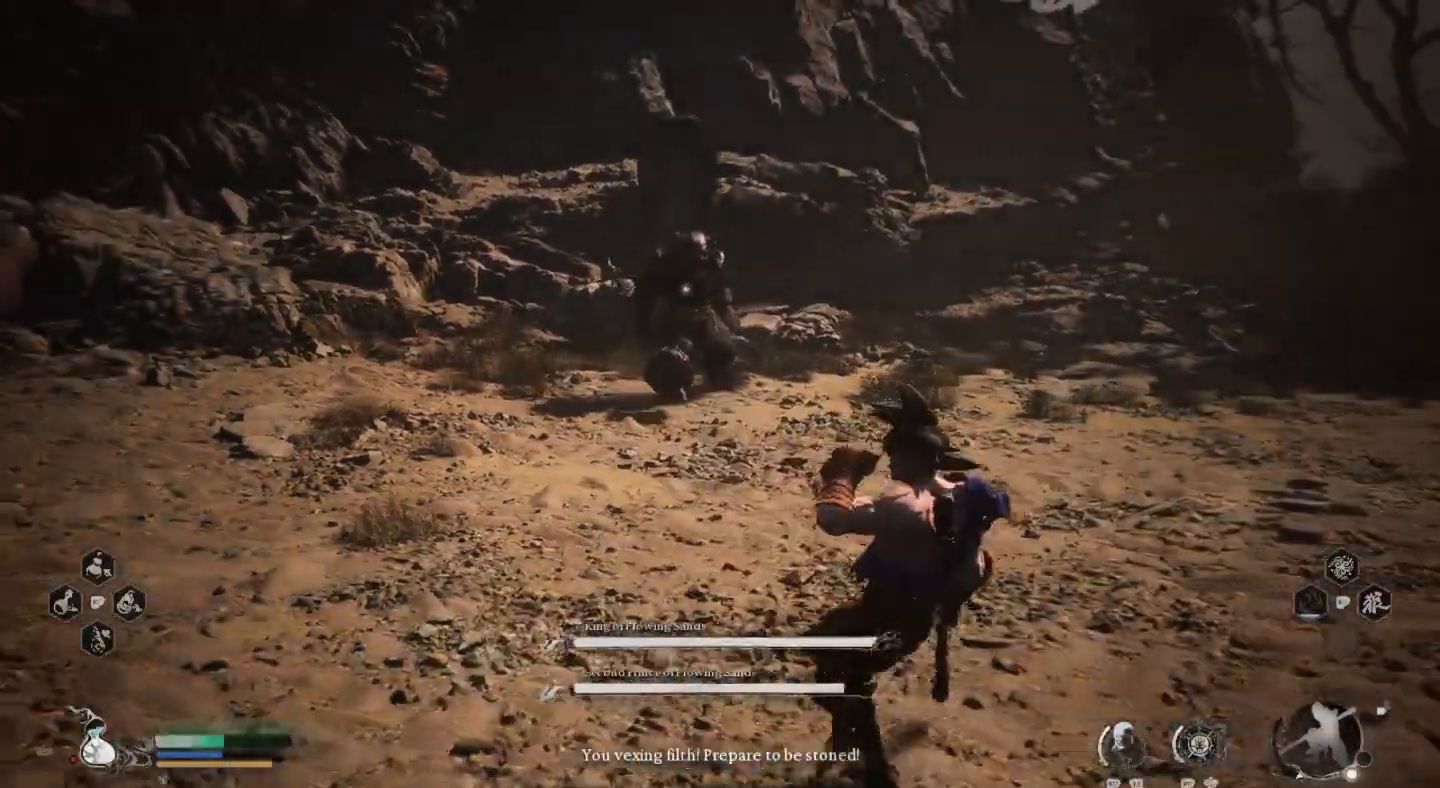
{"buttons": [], "left_stick": "right", "right_stick": "center", "events": [[67, "left_stick", "right"], [200, "right_stick", "up"], [400, "right_stick", "center"]]}
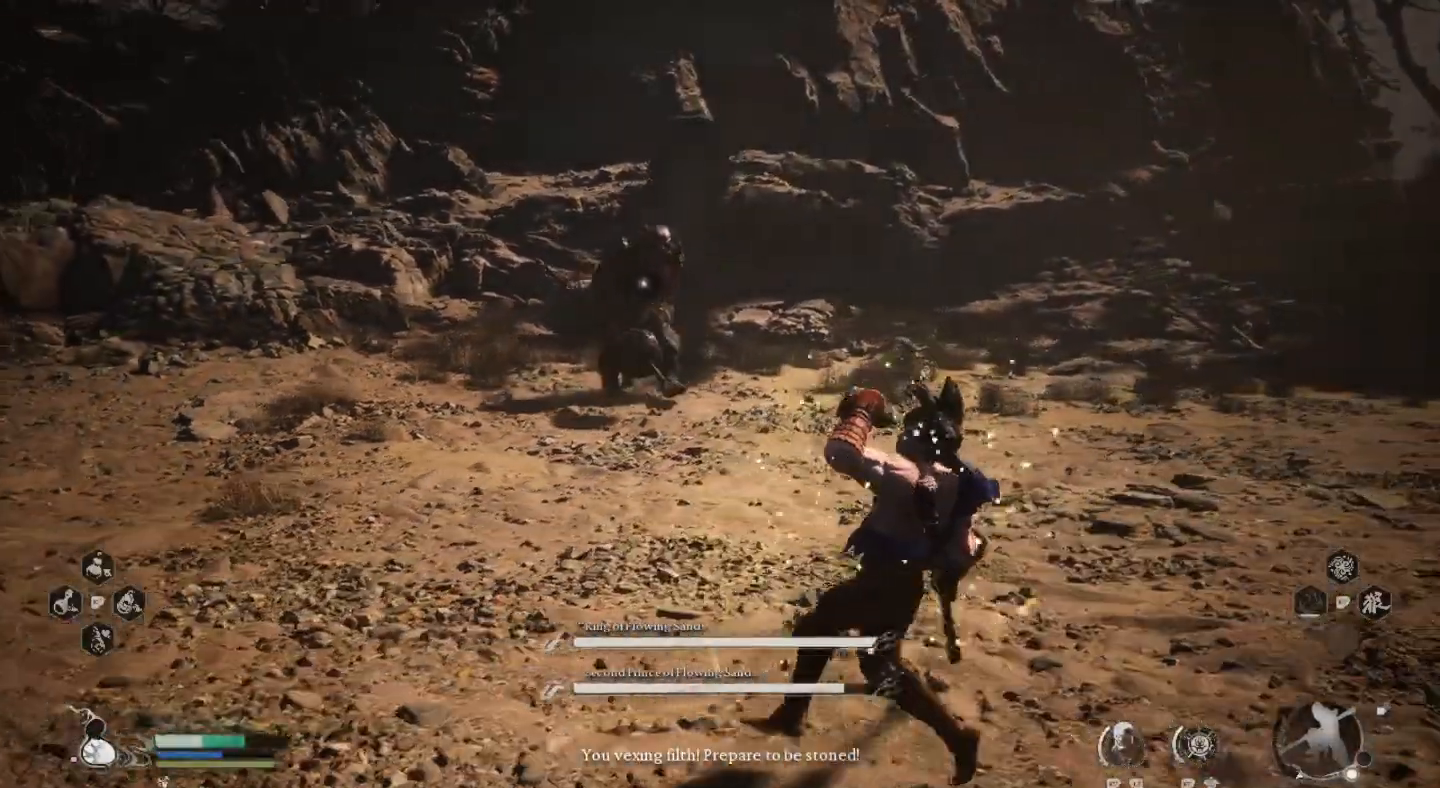
{"buttons": [], "left_stick": "right", "right_stick": "right", "events": [[267, "right_stick", "right"]]}
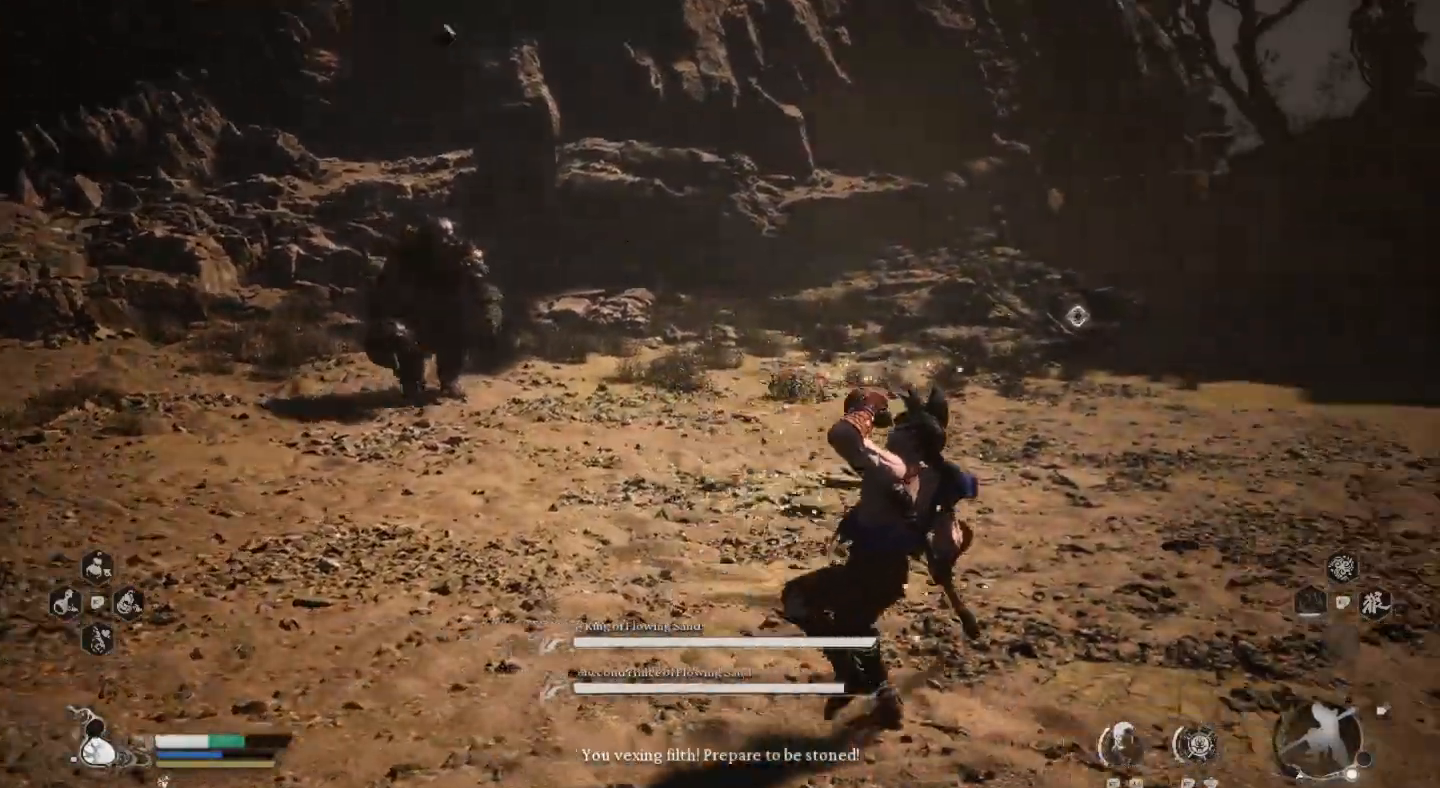
{"buttons": [], "left_stick": "right", "right_stick": "center", "events": [[133, "right_stick", "center"]]}
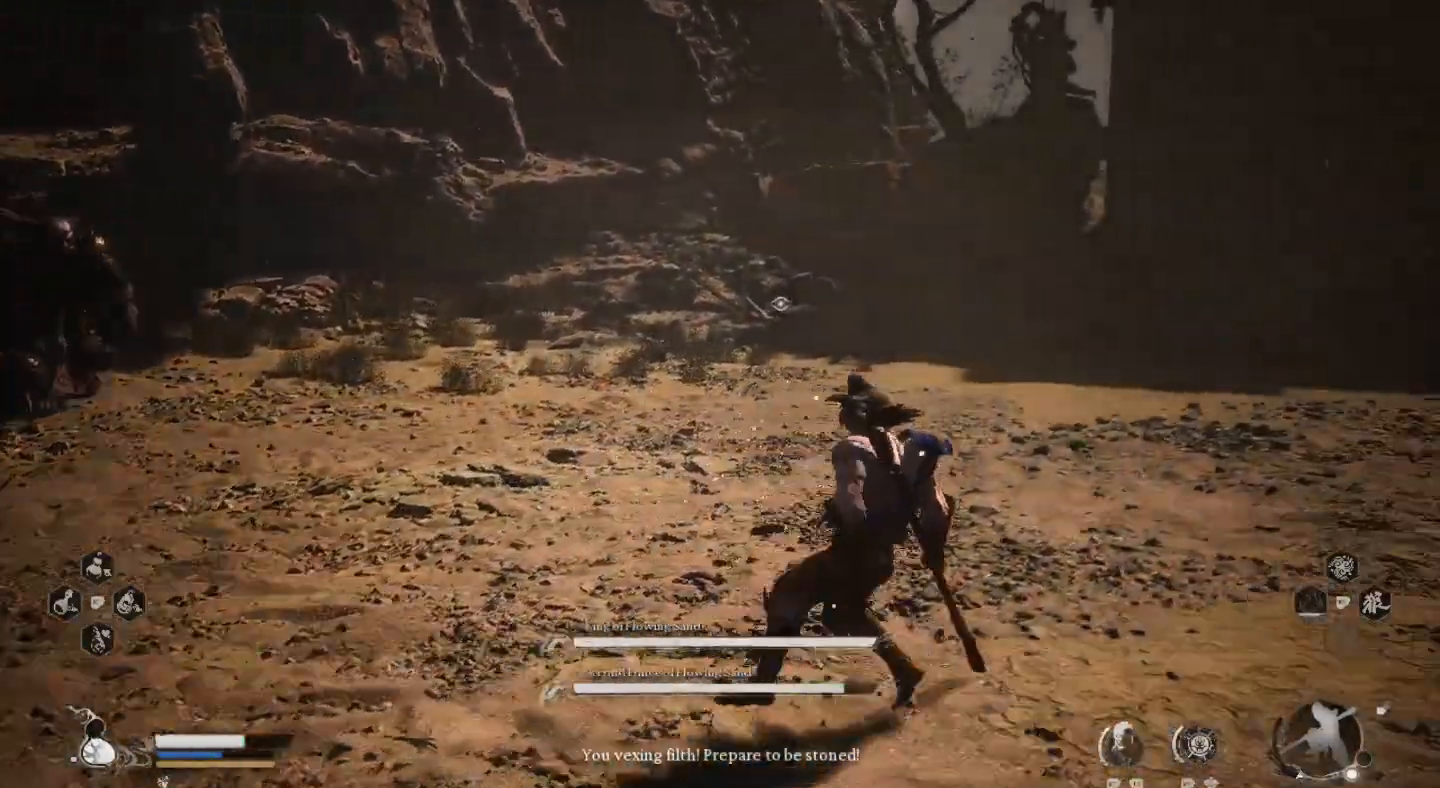
{"buttons": [], "left_stick": "right", "right_stick": "center", "events": []}
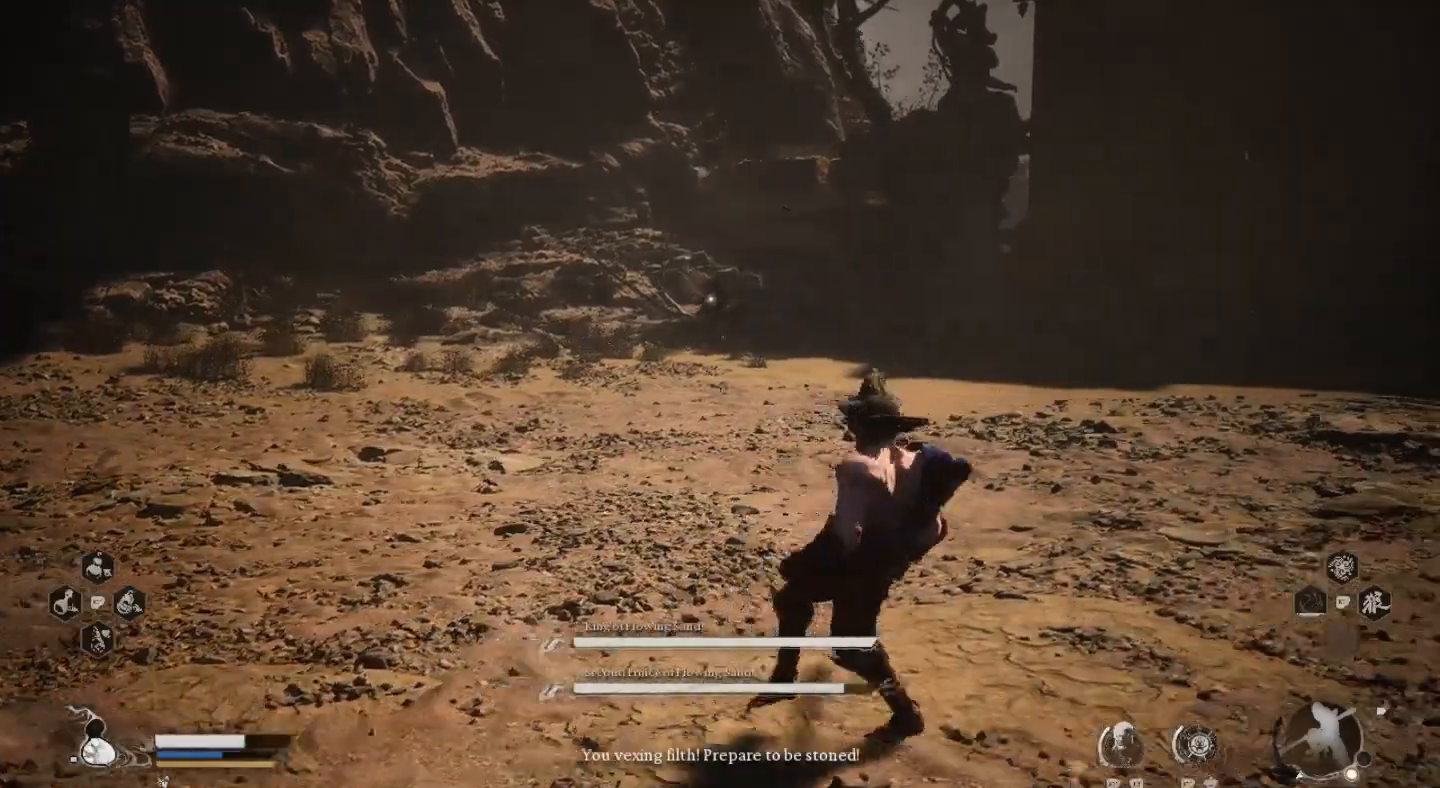
{"buttons": [], "left_stick": "right", "right_stick": "center", "events": [[233, "R3", "down"], [333, "R3", "up"]]}
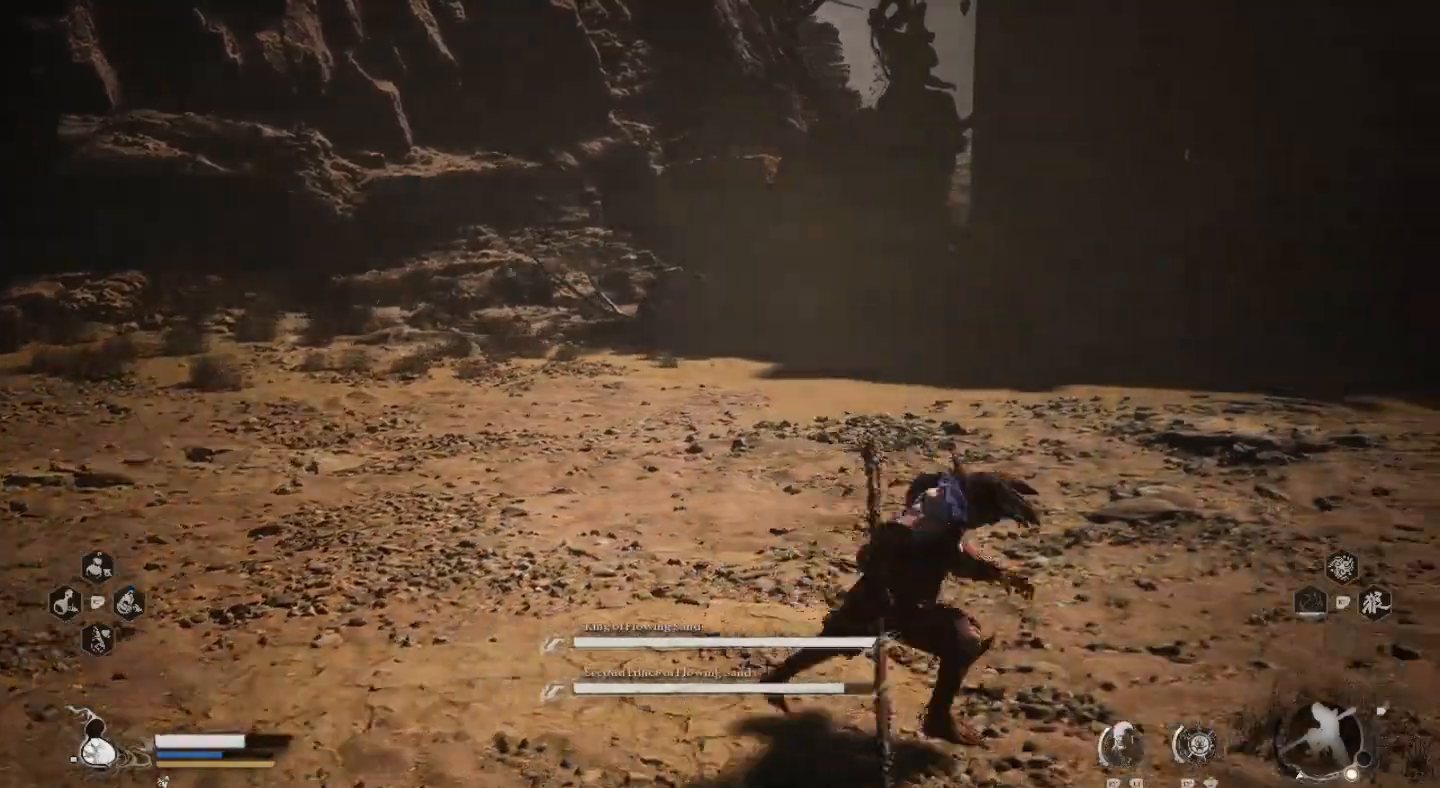
{"buttons": [], "left_stick": "up-right", "right_stick": "left", "events": [[167, "right_stick", "left"], [500, "left_stick", "up-right"]]}
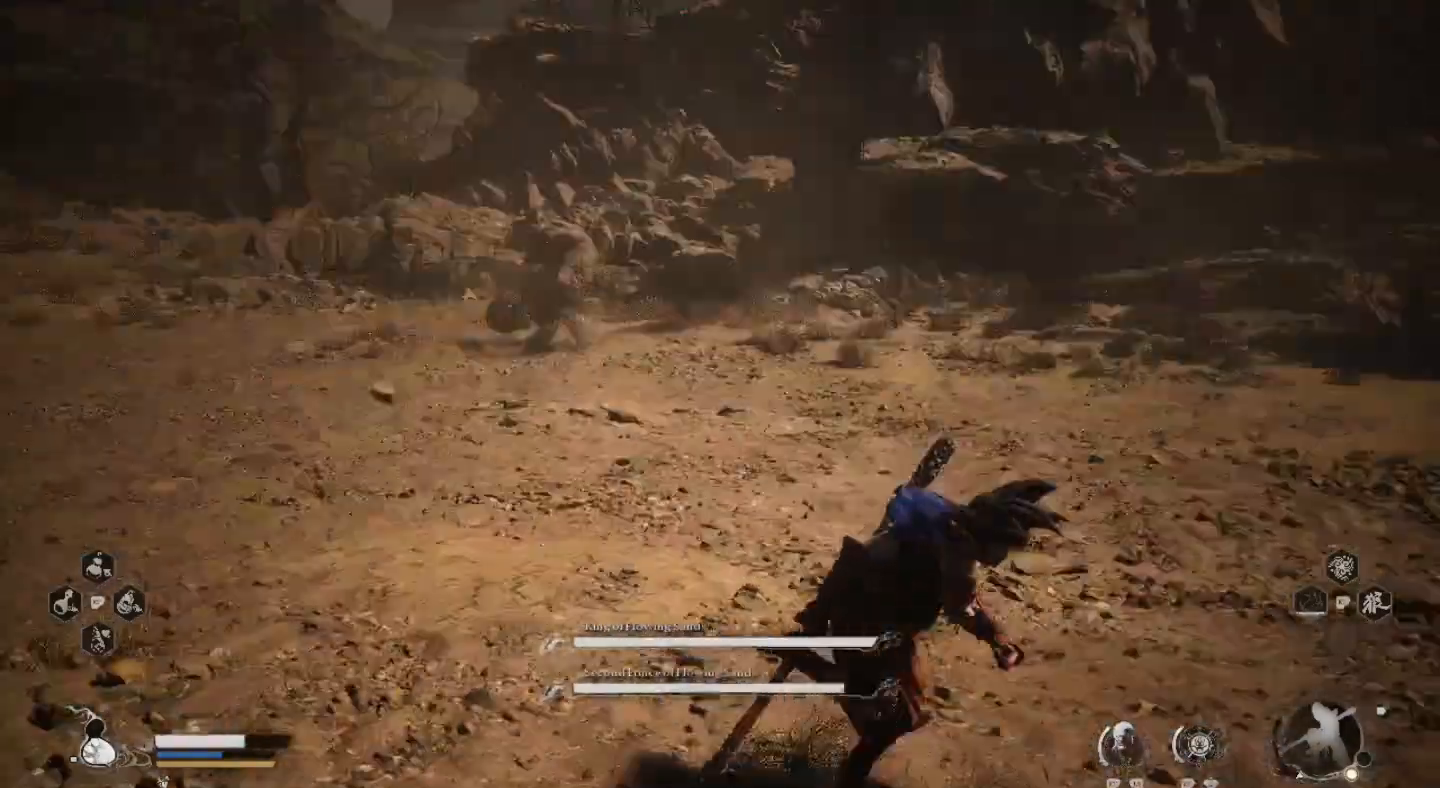
{"buttons": [], "left_stick": "right", "right_stick": "center", "events": [[167, "right_stick", "center"], [400, "left_stick", "right"]]}
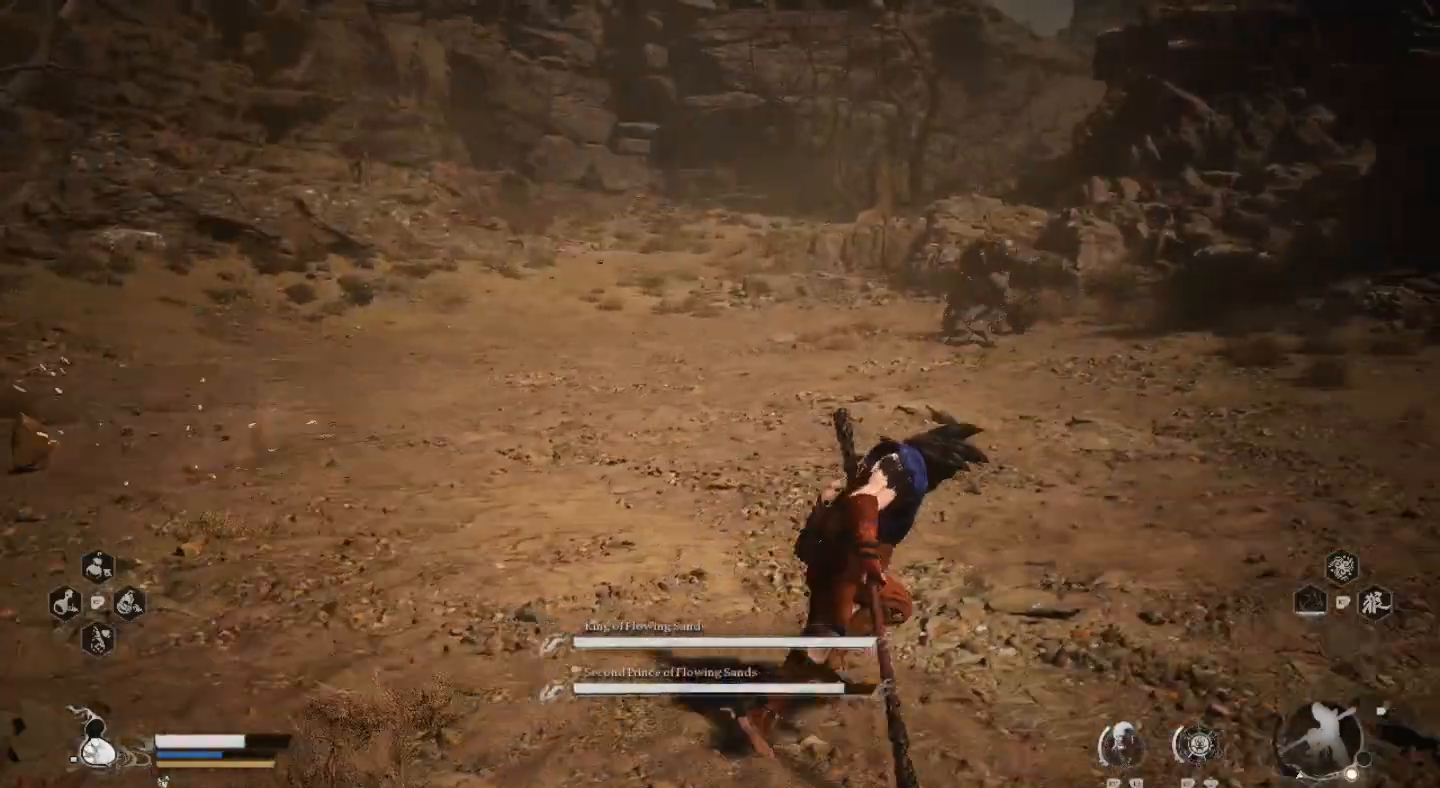
{"buttons": ["R3"], "left_stick": "up", "right_stick": "center", "events": [[167, "left_stick", "up"], [467, "R3", "down"]]}